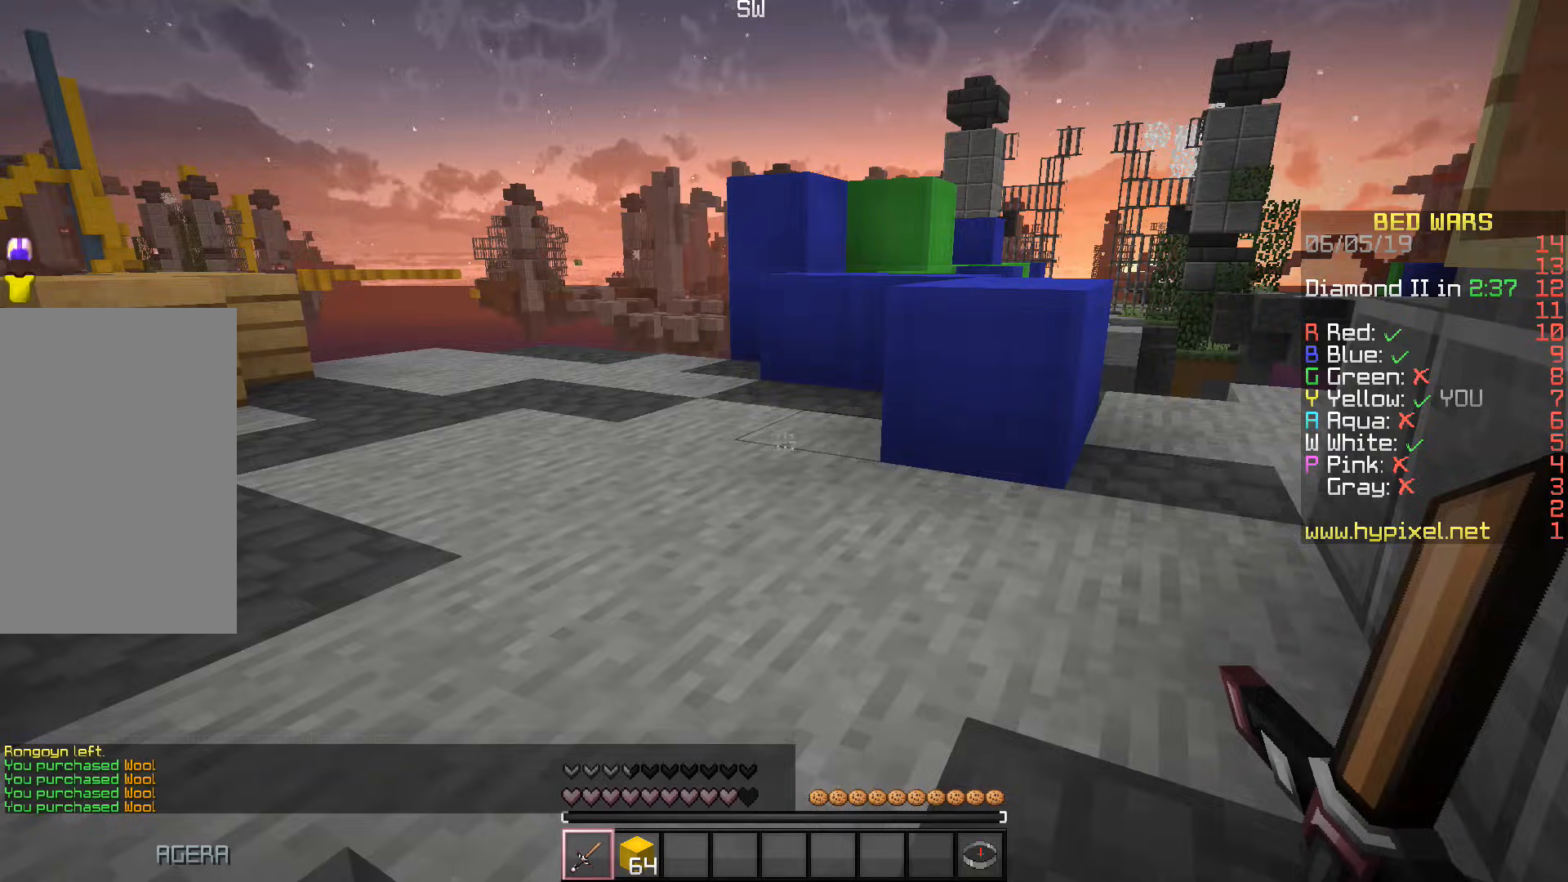
Gameplay with keyboard; each line is a JSON object with the keys held at the frame after it. "events" lists presses ("down") and releases ("up") of "a", "d", "s", "space" and "w" between this image and that frame as [ms after this image, input, new state], when the widget could be followed in between. No other keys are recorded. Mouse input is not recorded.
{"keys": ["space", "w"], "events": [[83, "w", "down"], [500, "space", "down"]]}
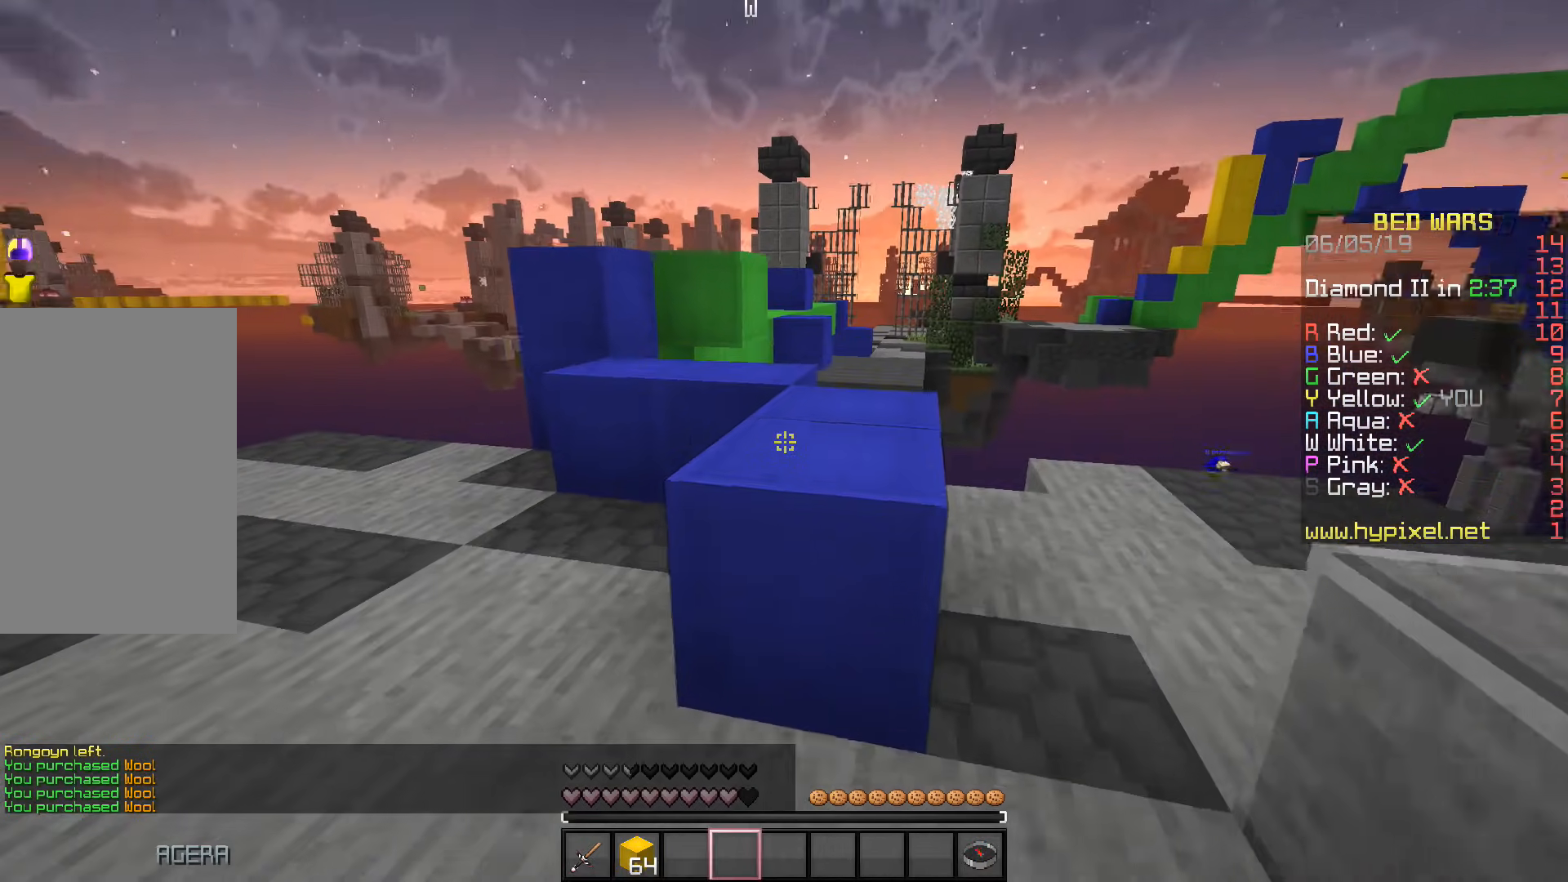
{"keys": ["w"], "events": [[167, "space", "up"]]}
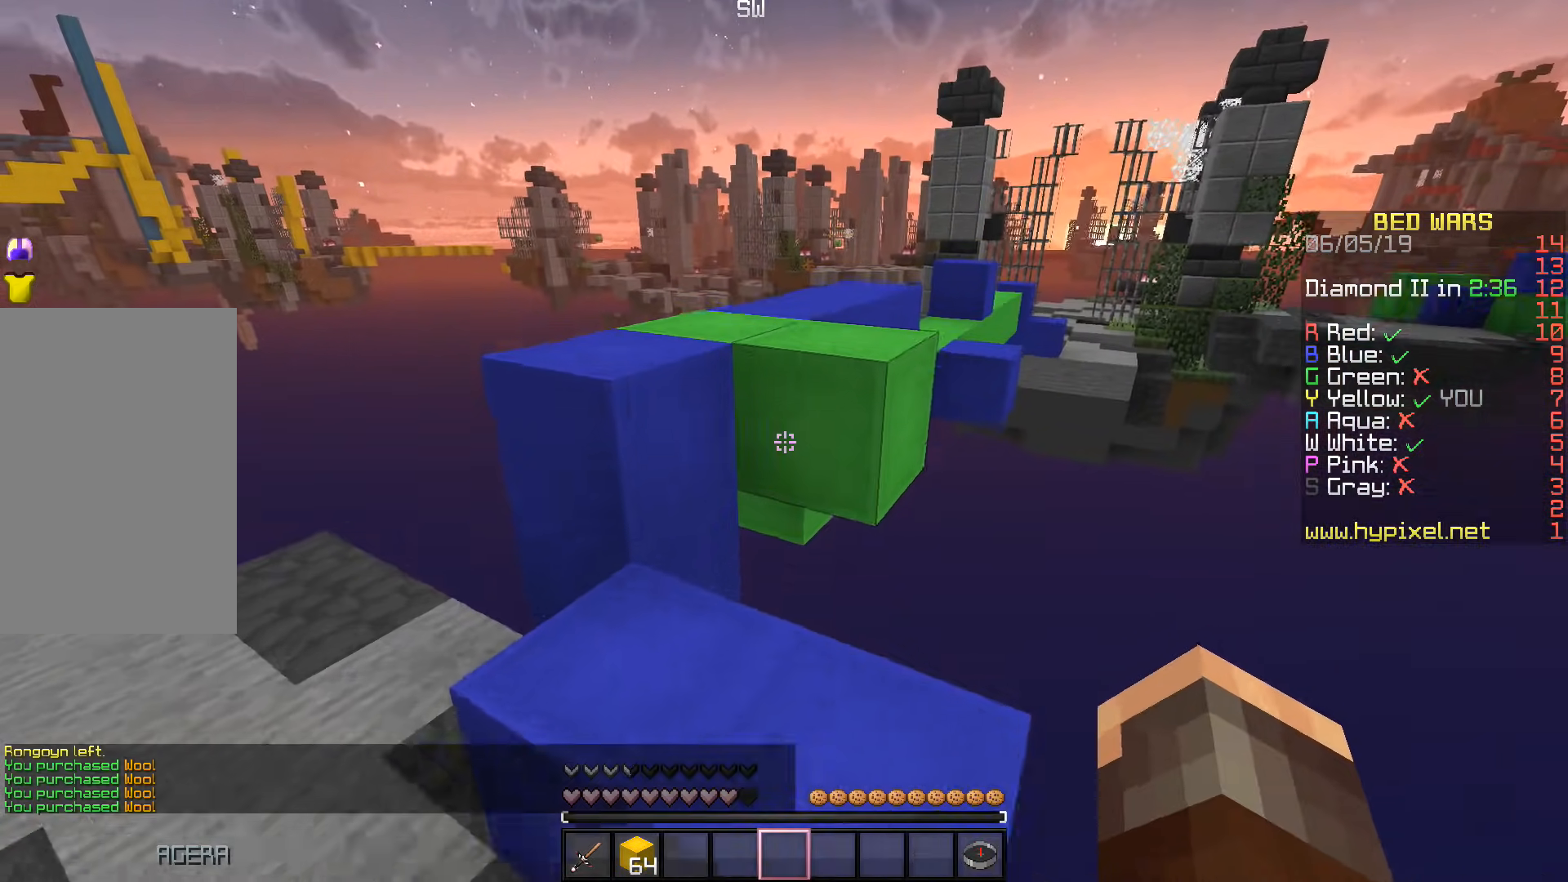
{"keys": ["space", "w"], "events": [[133, "space", "down"]]}
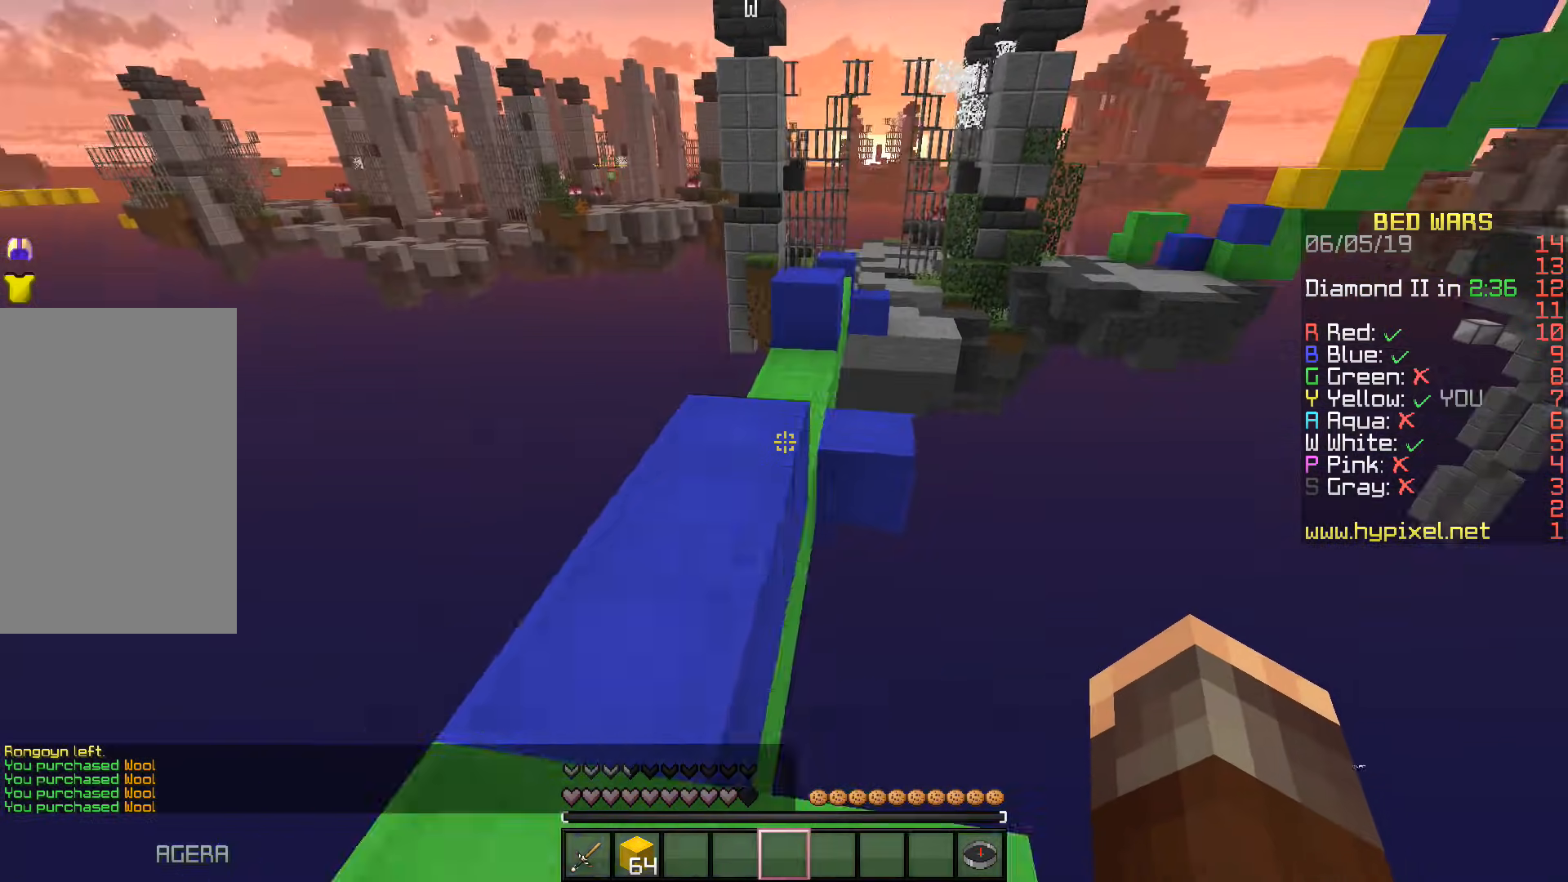
{"keys": ["space", "w"], "events": [[100, "space", "up"], [333, "space", "down"]]}
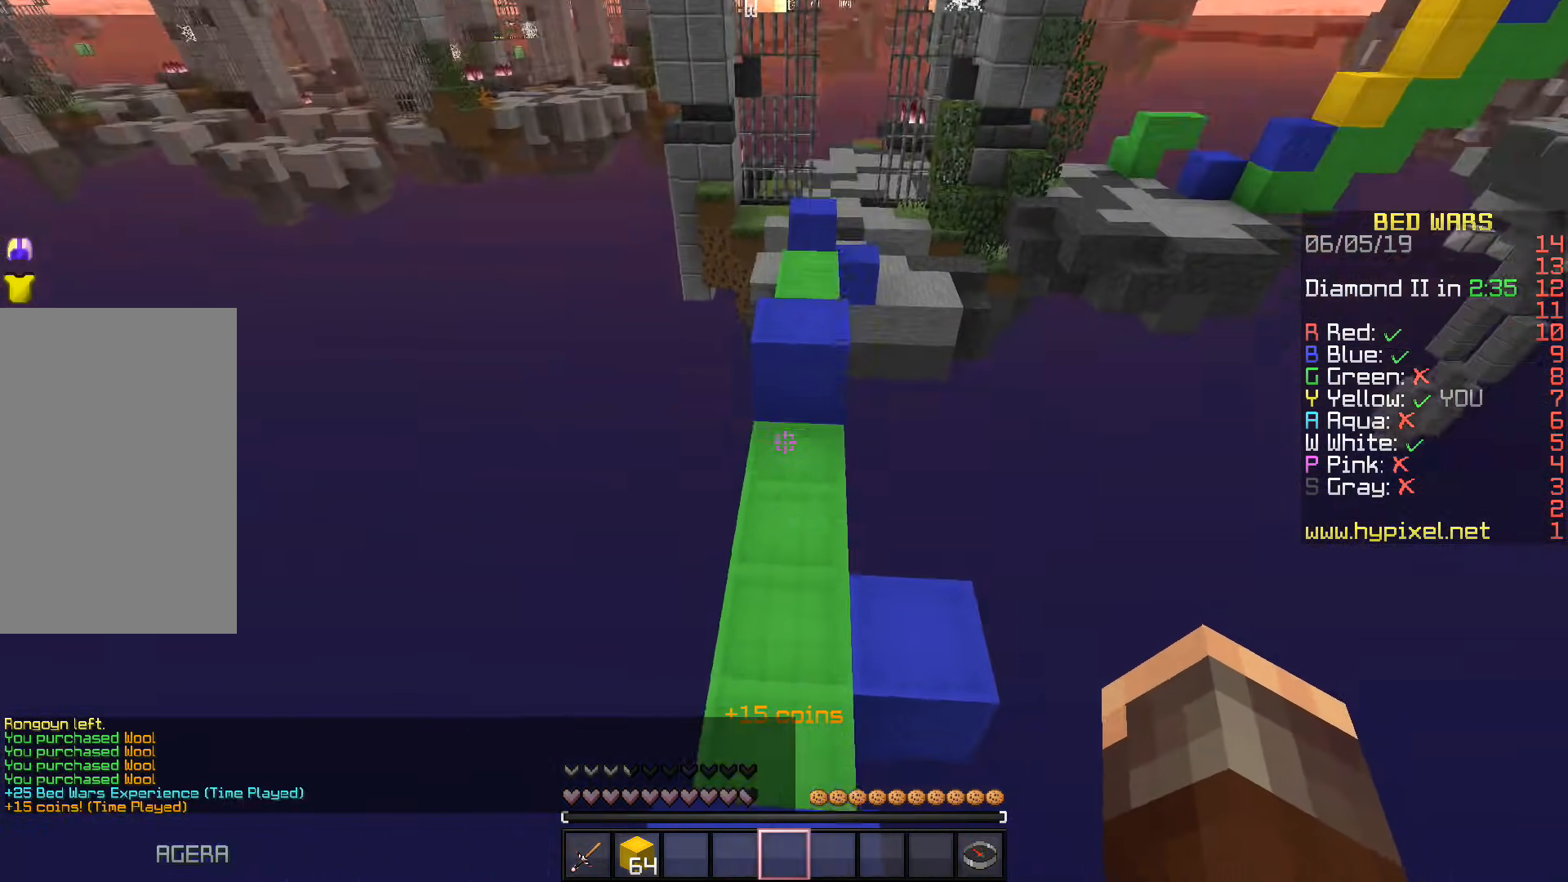
{"keys": ["a", "space", "w"], "events": [[350, "a", "down"]]}
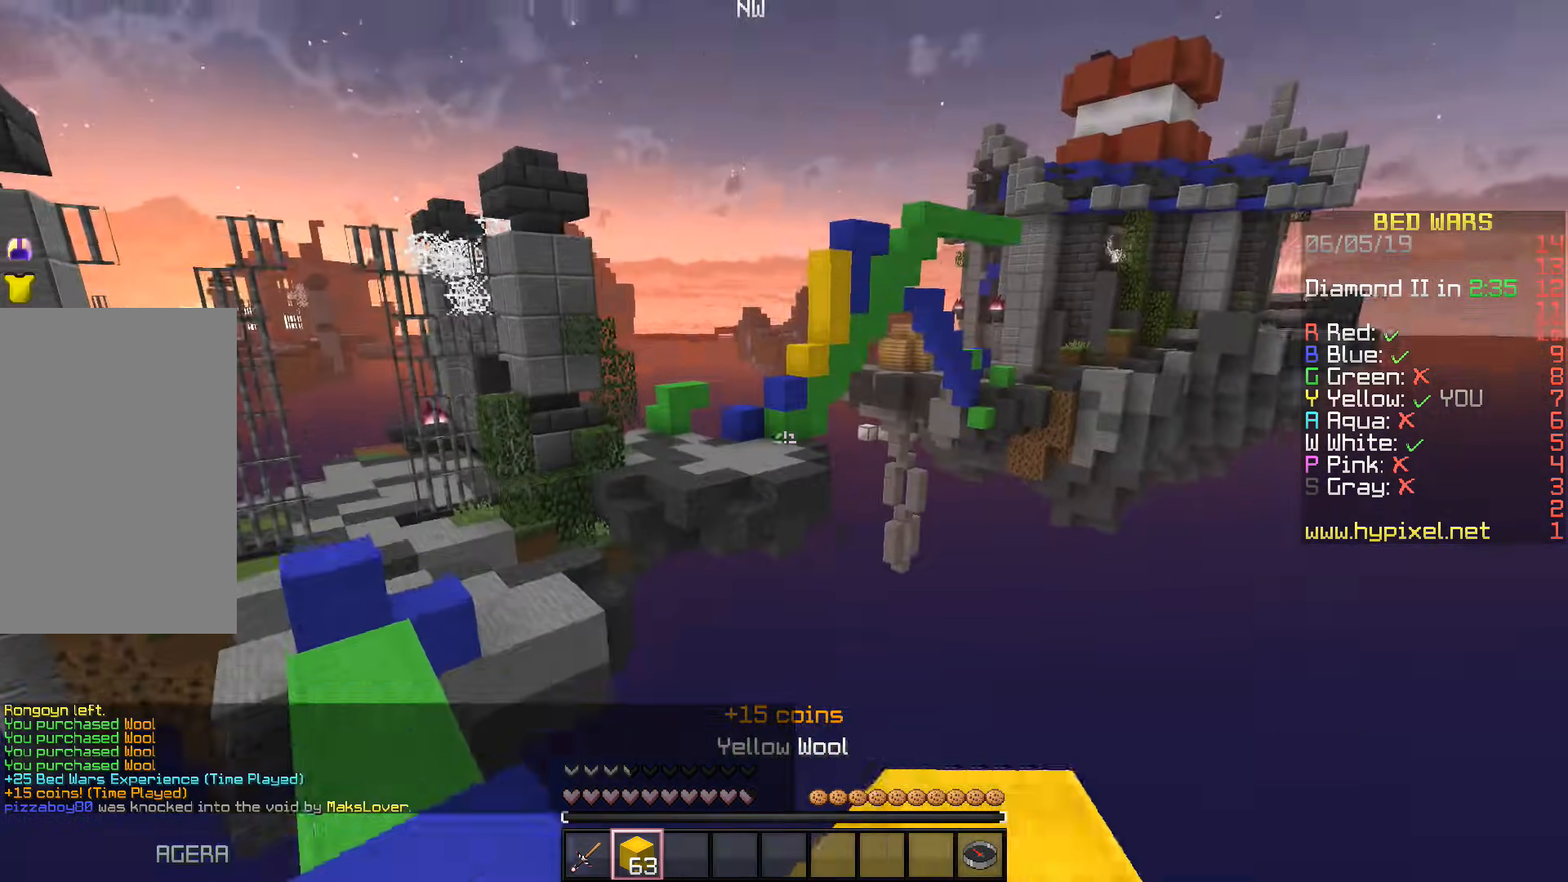
{"keys": ["a", "space", "w"], "events": []}
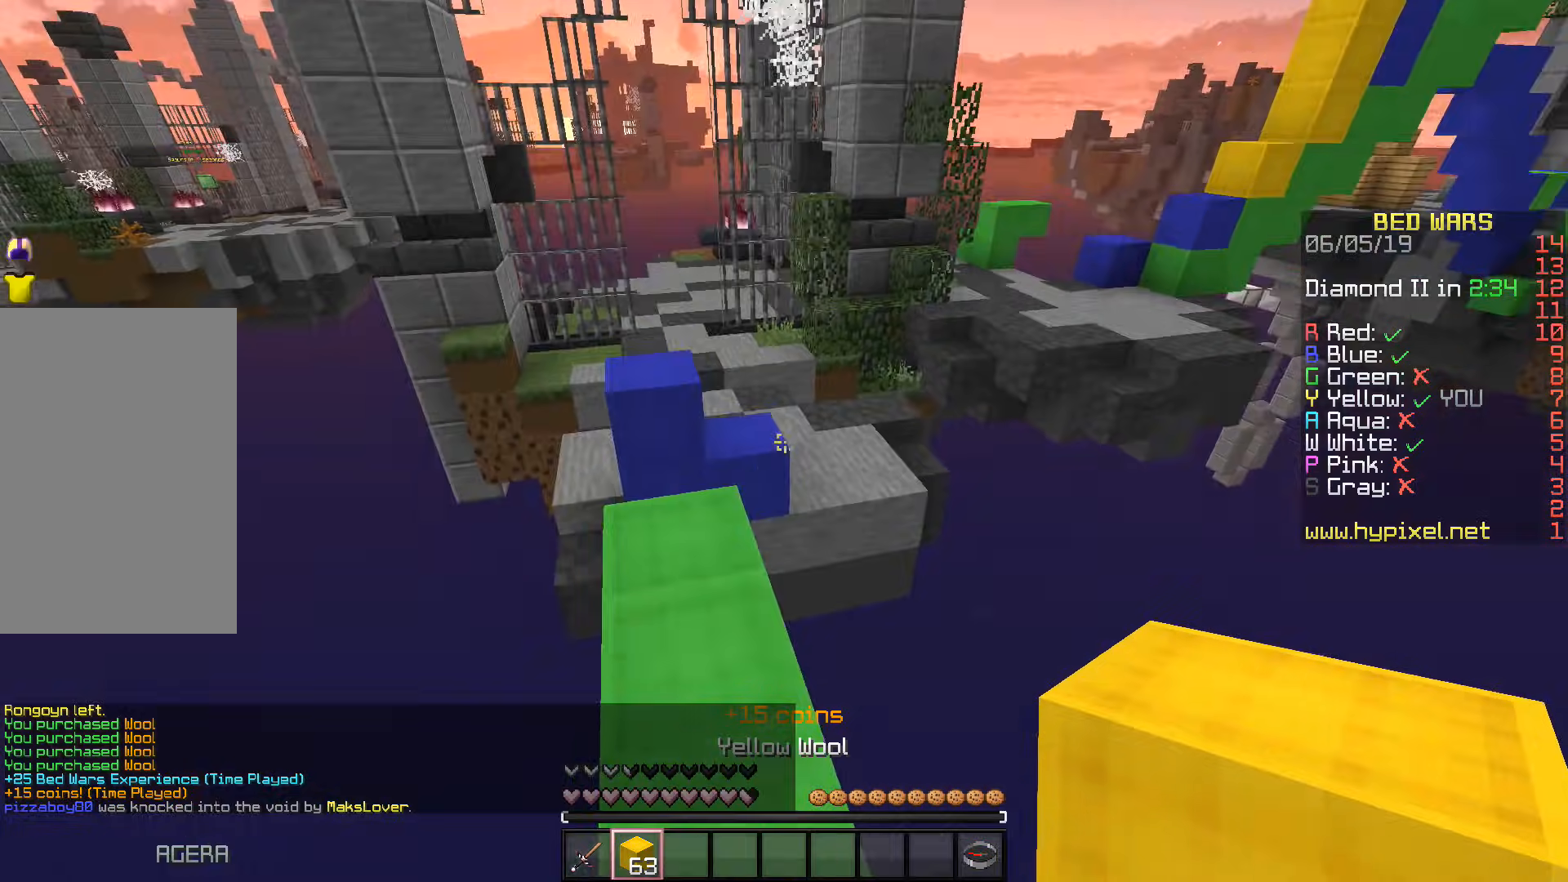
{"keys": ["w"], "events": [[50, "a", "up"], [333, "a", "down"], [450, "space", "up"], [500, "a", "up"]]}
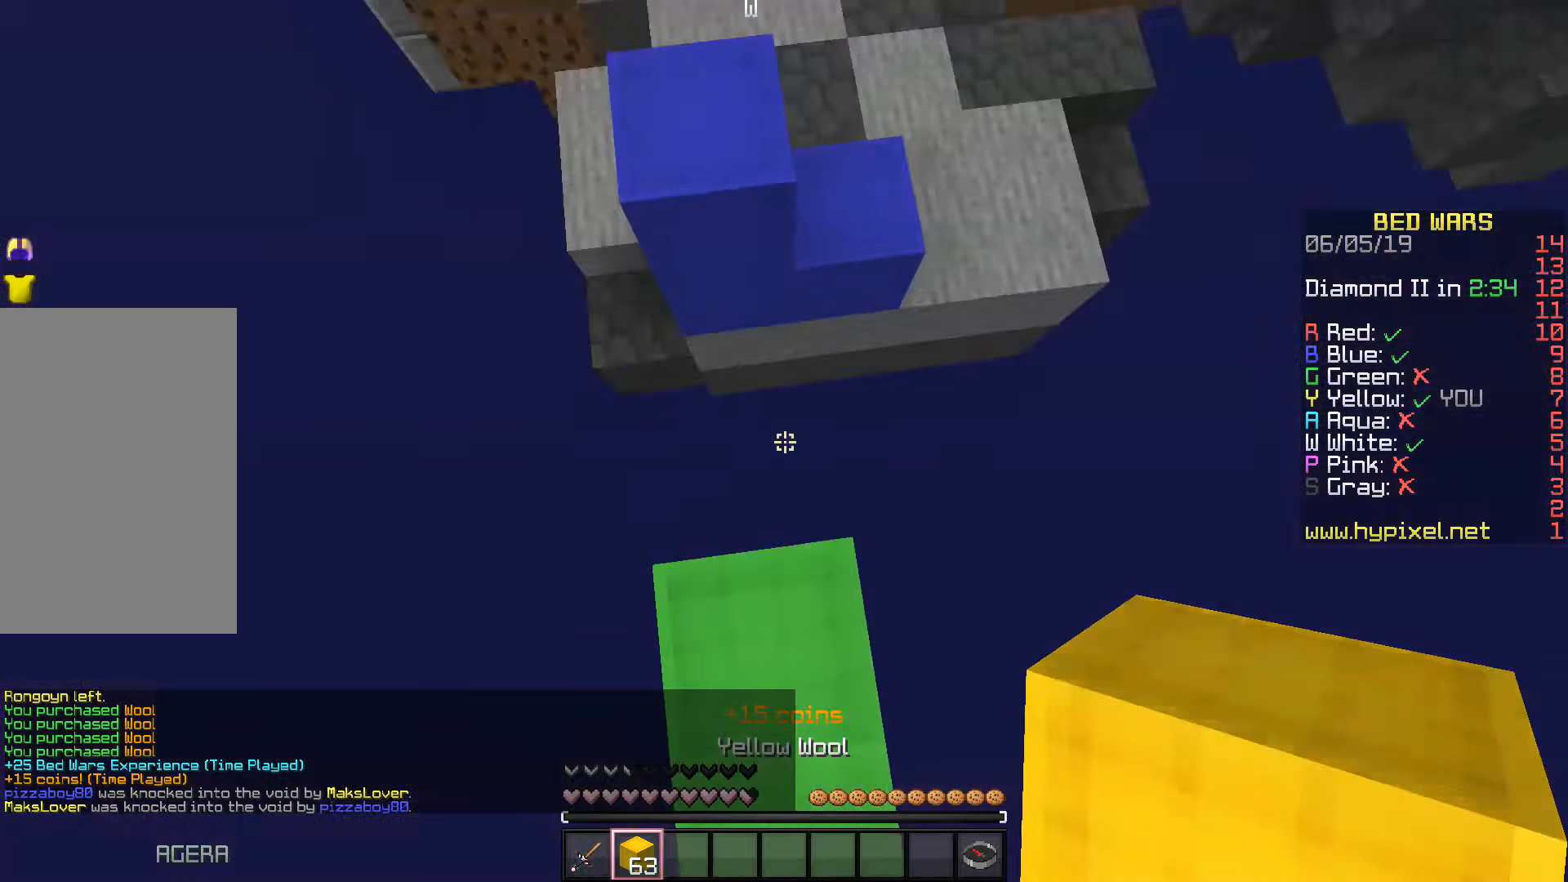
{"keys": ["space", "w"], "events": [[100, "space", "down"], [183, "a", "down"], [317, "a", "up"]]}
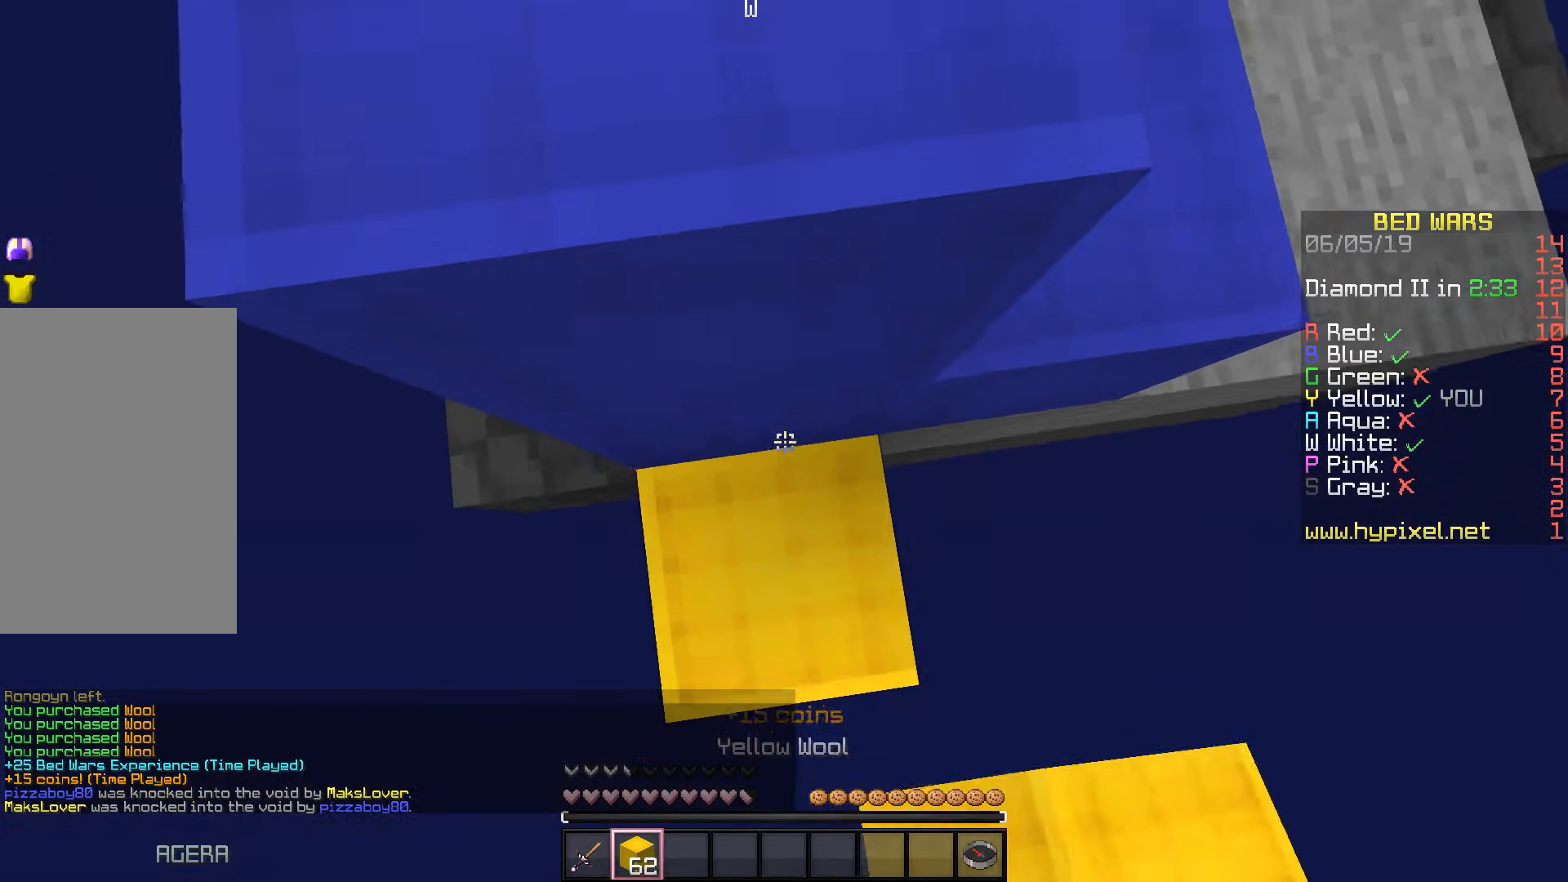
{"keys": ["space", "w"], "events": [[167, "space", "up"], [300, "space", "down"]]}
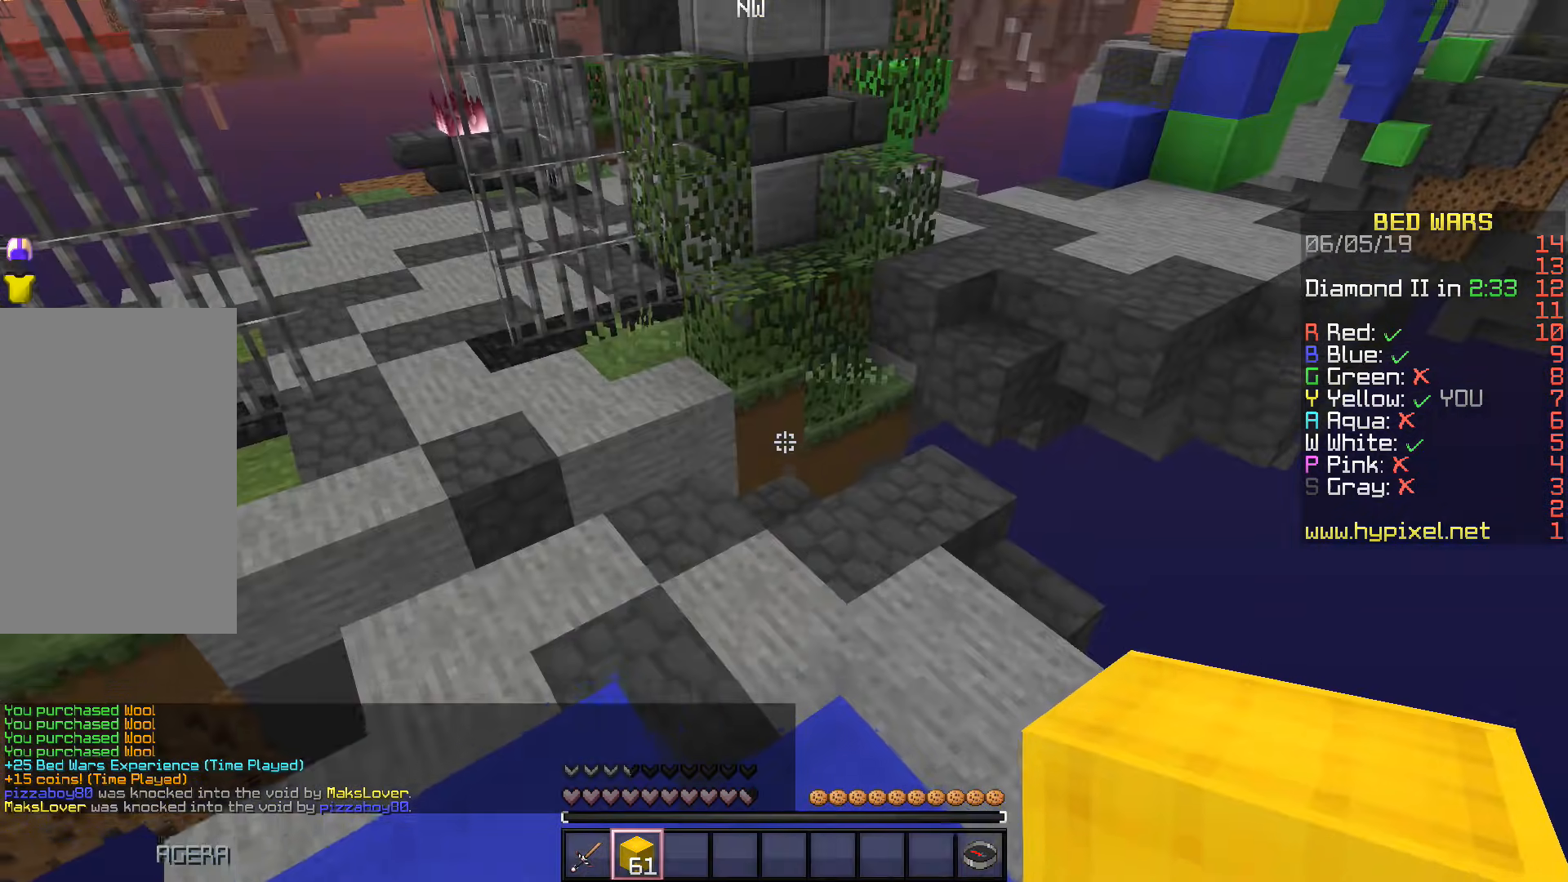
{"keys": ["w"], "events": [[67, "space", "up"]]}
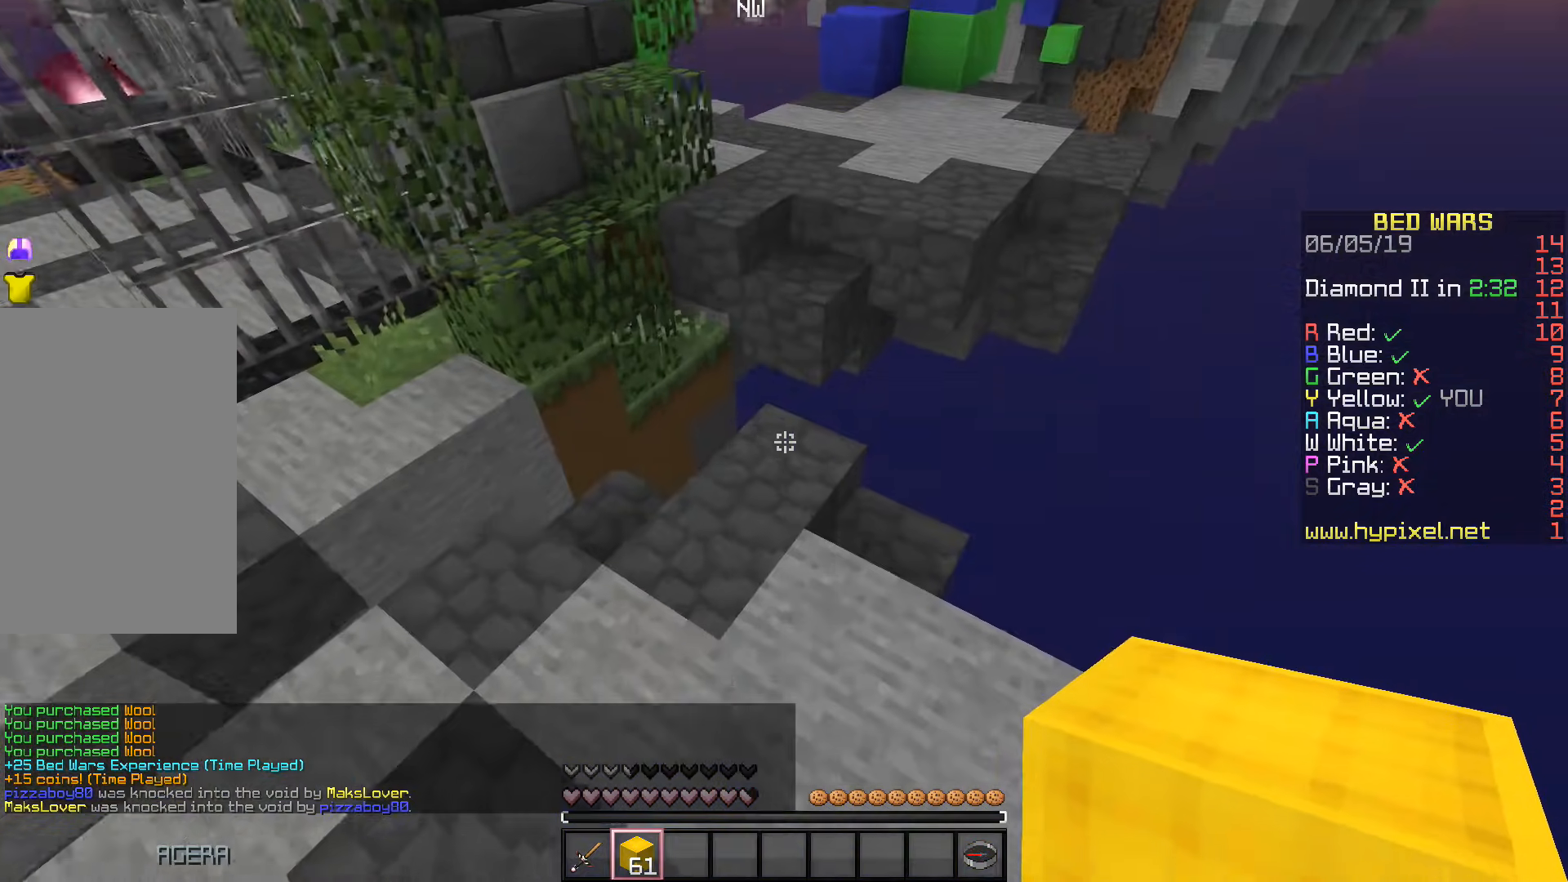
{"keys": ["w"], "events": [[33, "space", "down"], [283, "space", "up"], [333, "w", "up"], [433, "w", "down"]]}
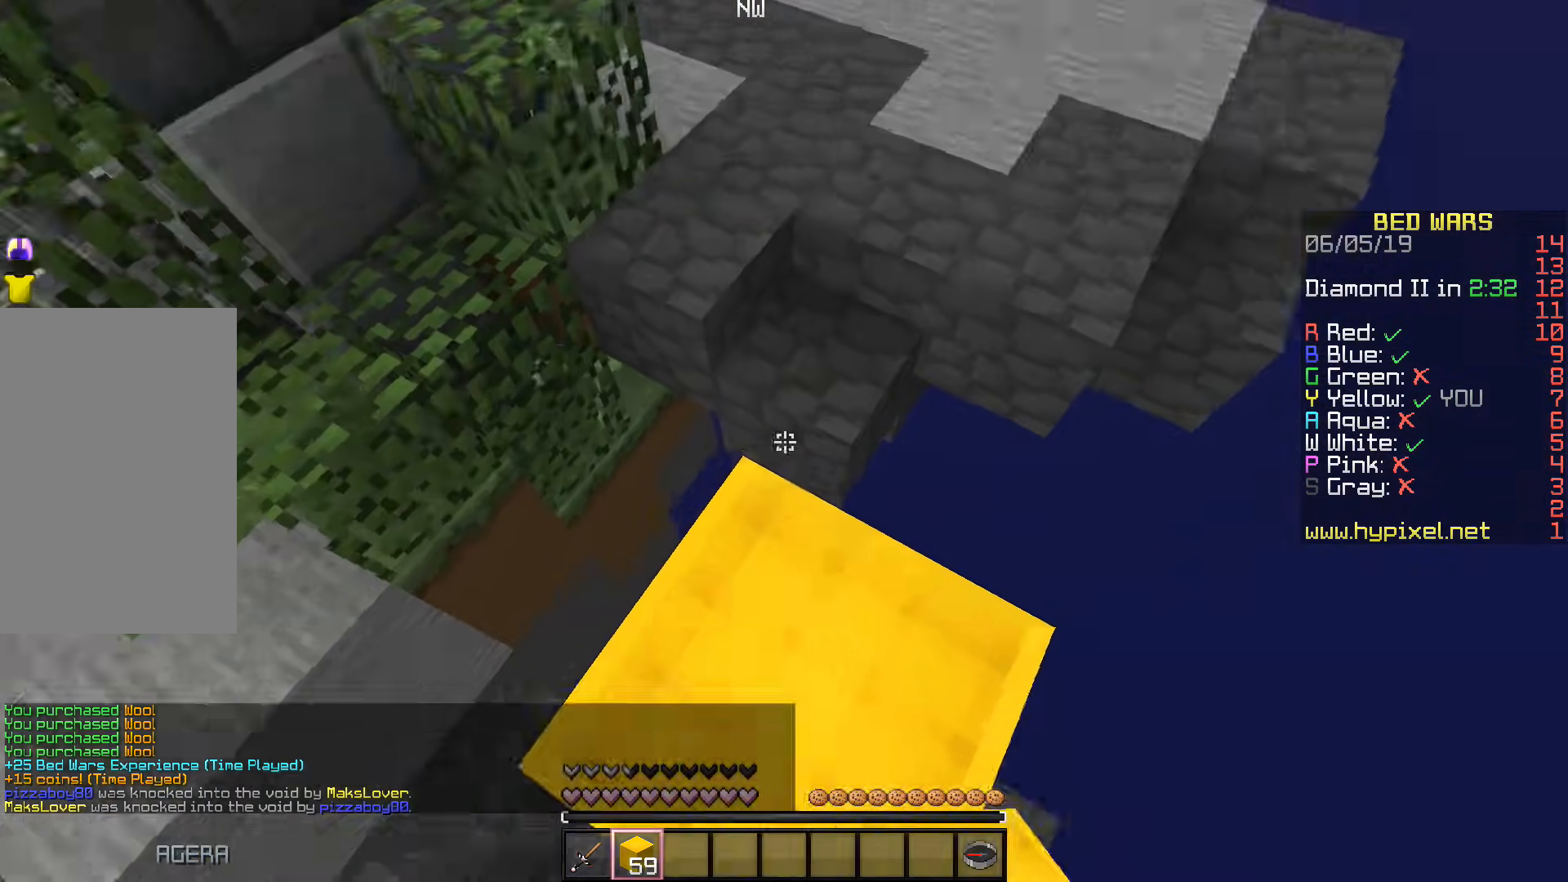
{"keys": ["w"], "events": [[67, "space", "down"], [300, "a", "down"], [433, "a", "up"], [500, "space", "up"]]}
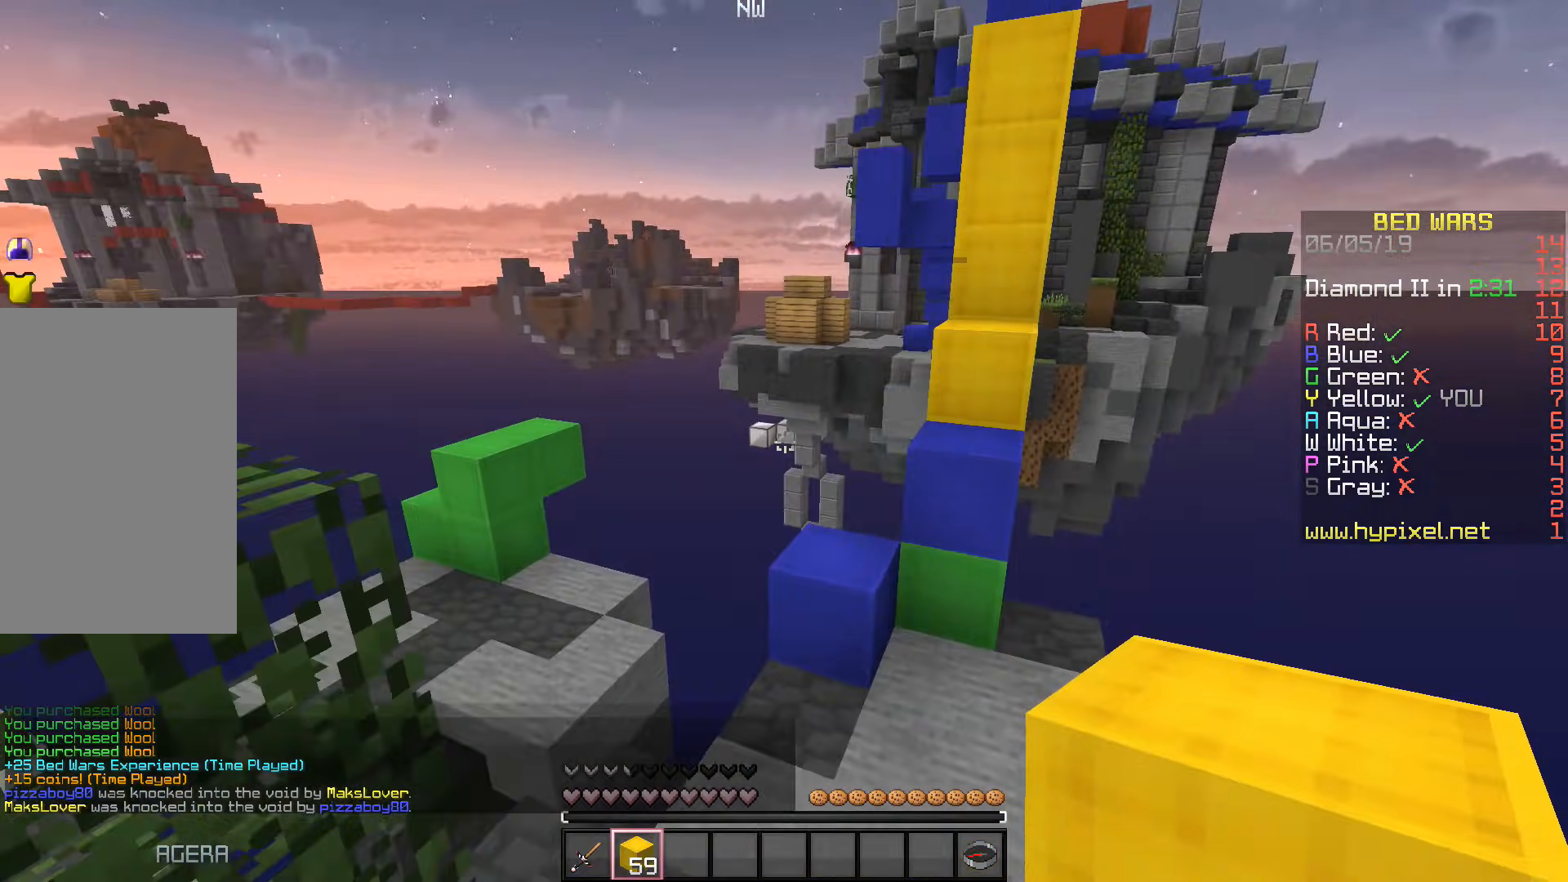
{"keys": ["d", "space"], "events": [[367, "space", "down"], [500, "d", "down"], [500, "w", "up"]]}
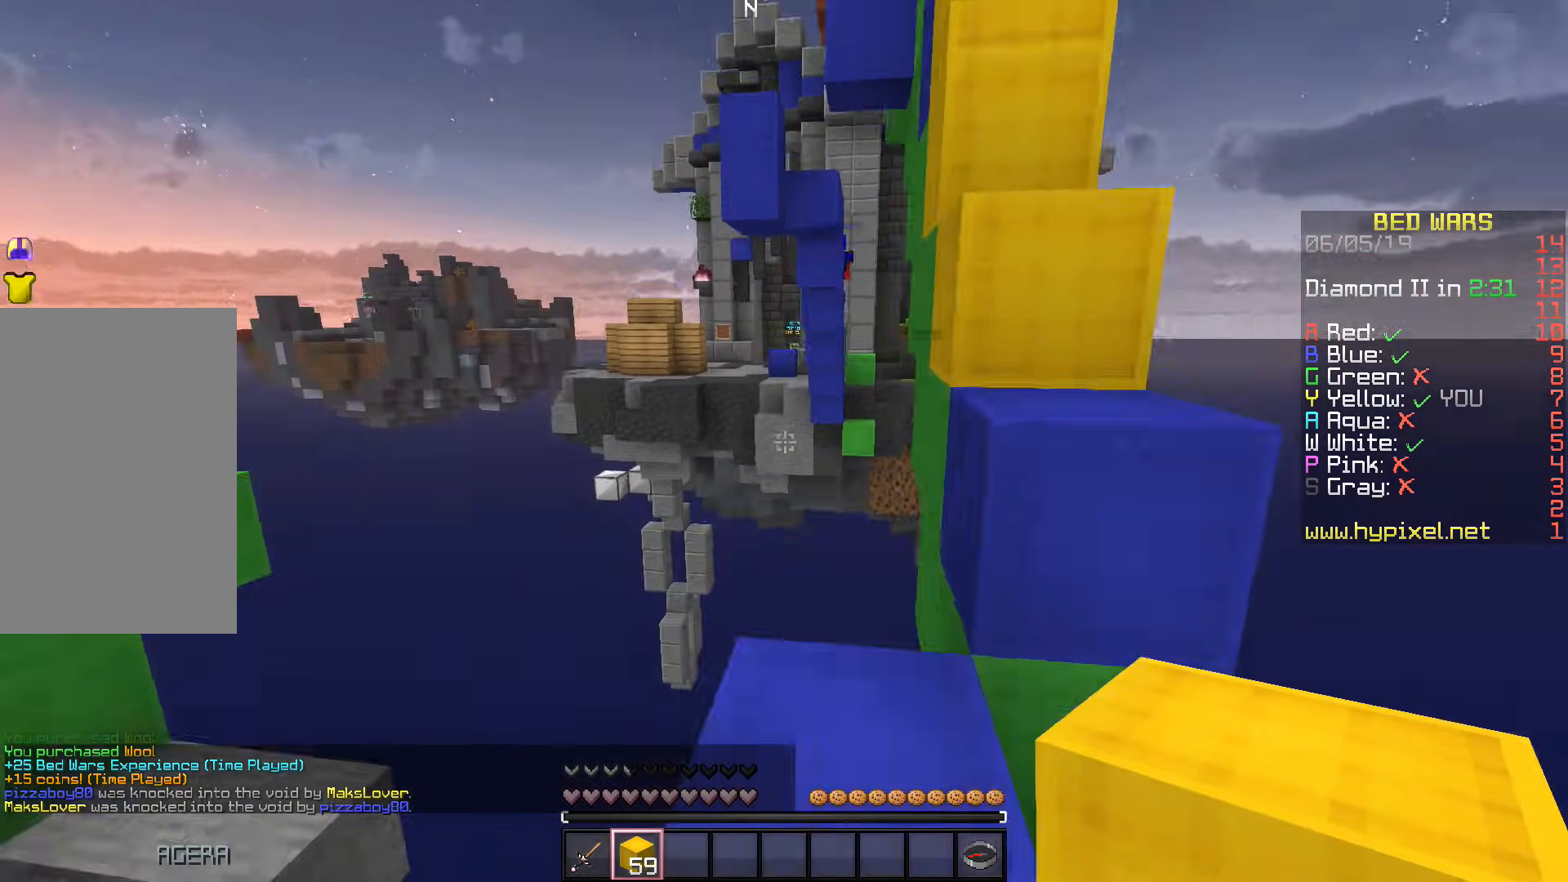
{"keys": ["w"], "events": [[17, "space", "up"], [83, "w", "down"], [317, "d", "up"]]}
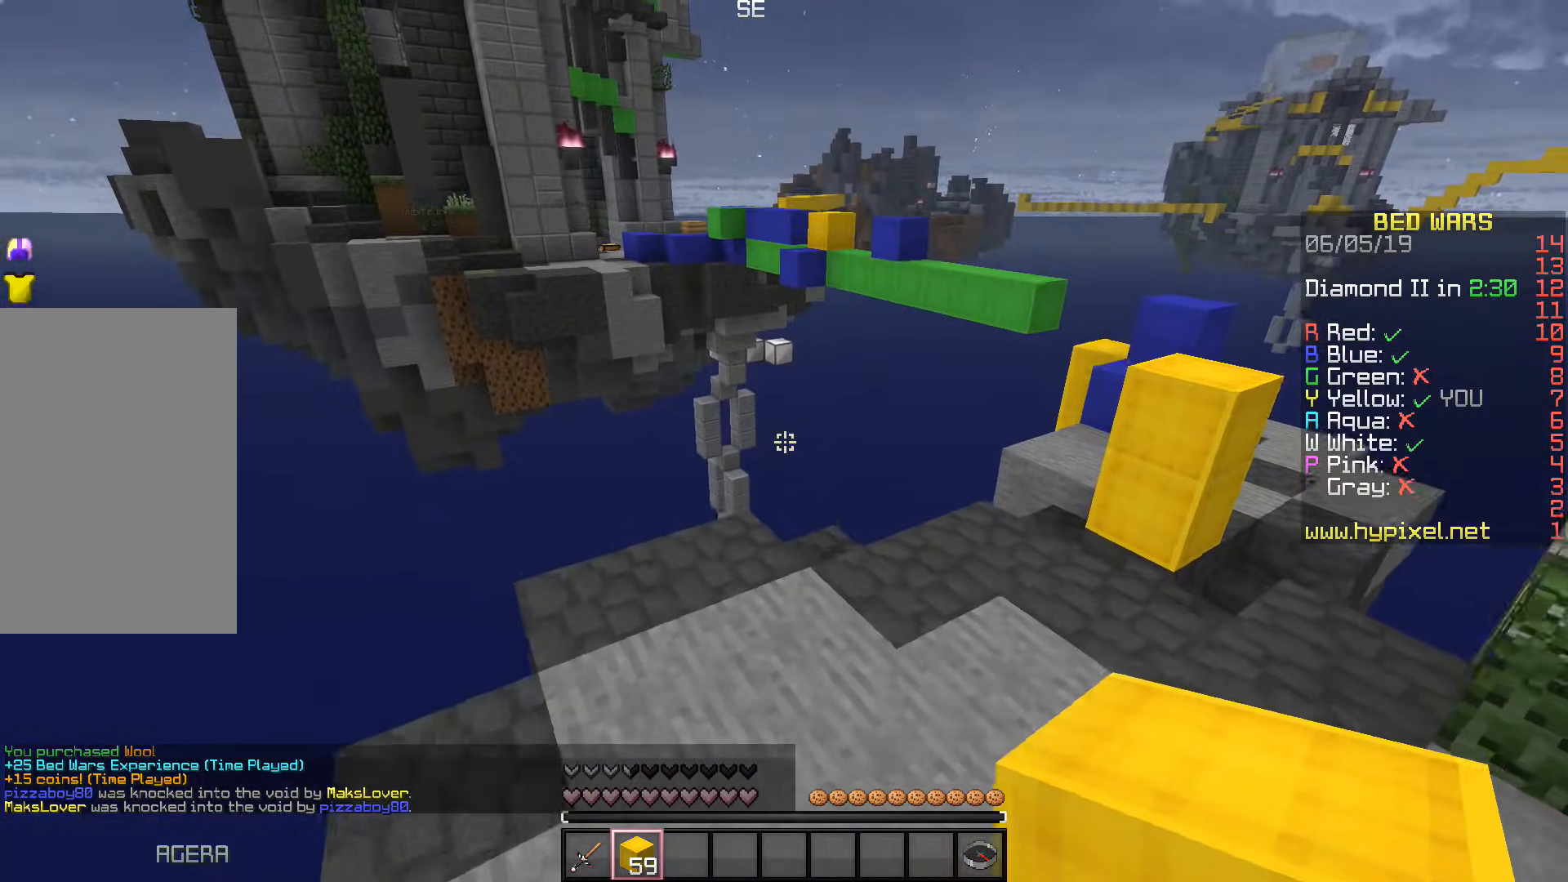
{"keys": ["w"], "events": [[100, "d", "down"], [250, "d", "up"]]}
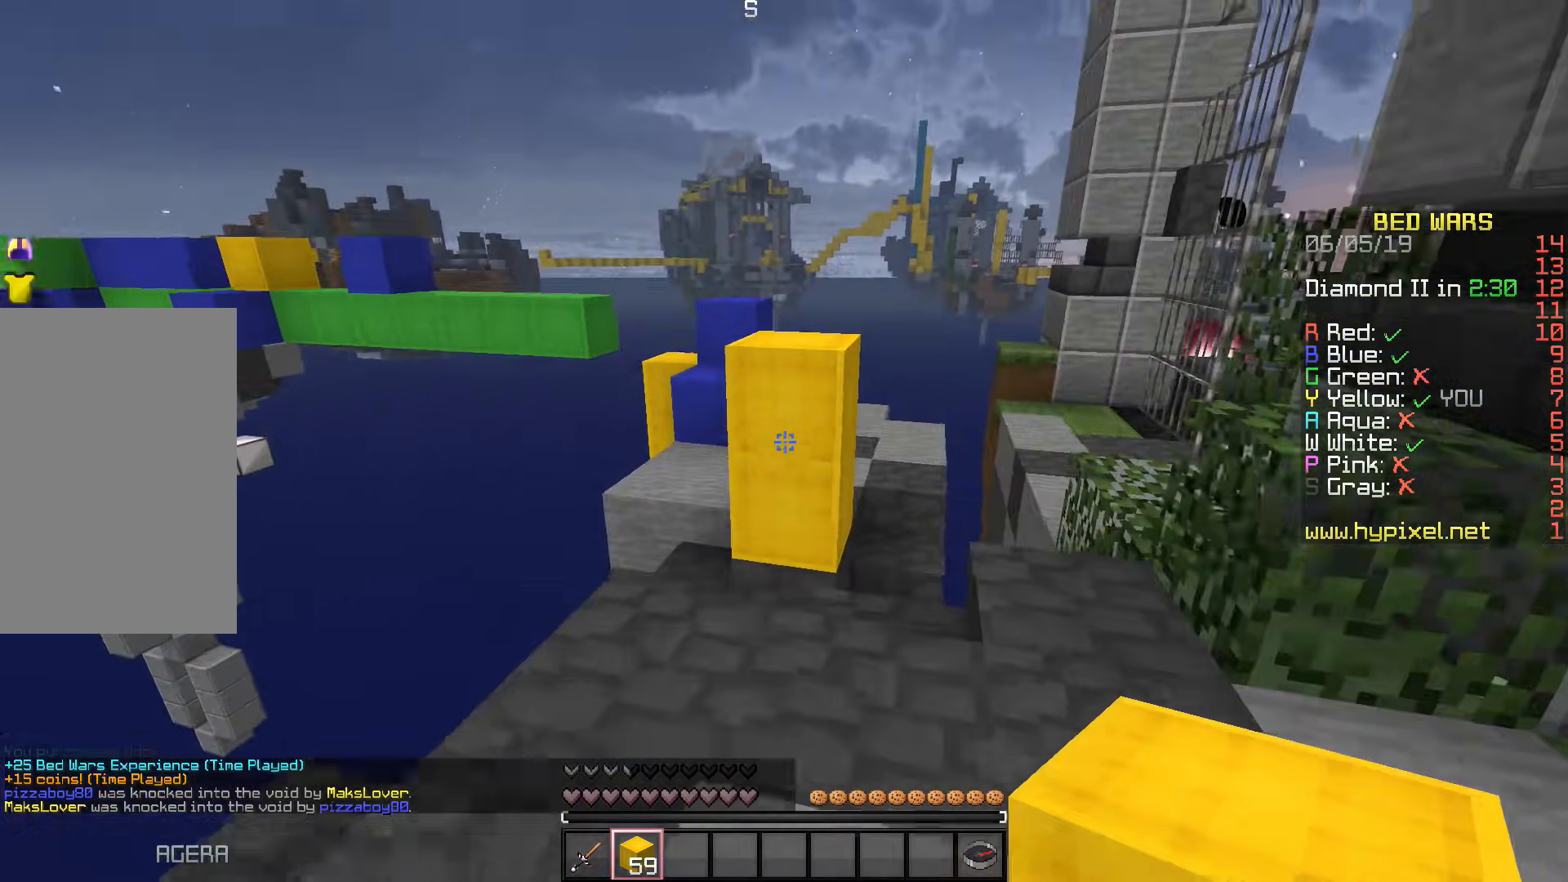
{"keys": ["w"], "events": [[283, "space", "down"], [500, "space", "up"]]}
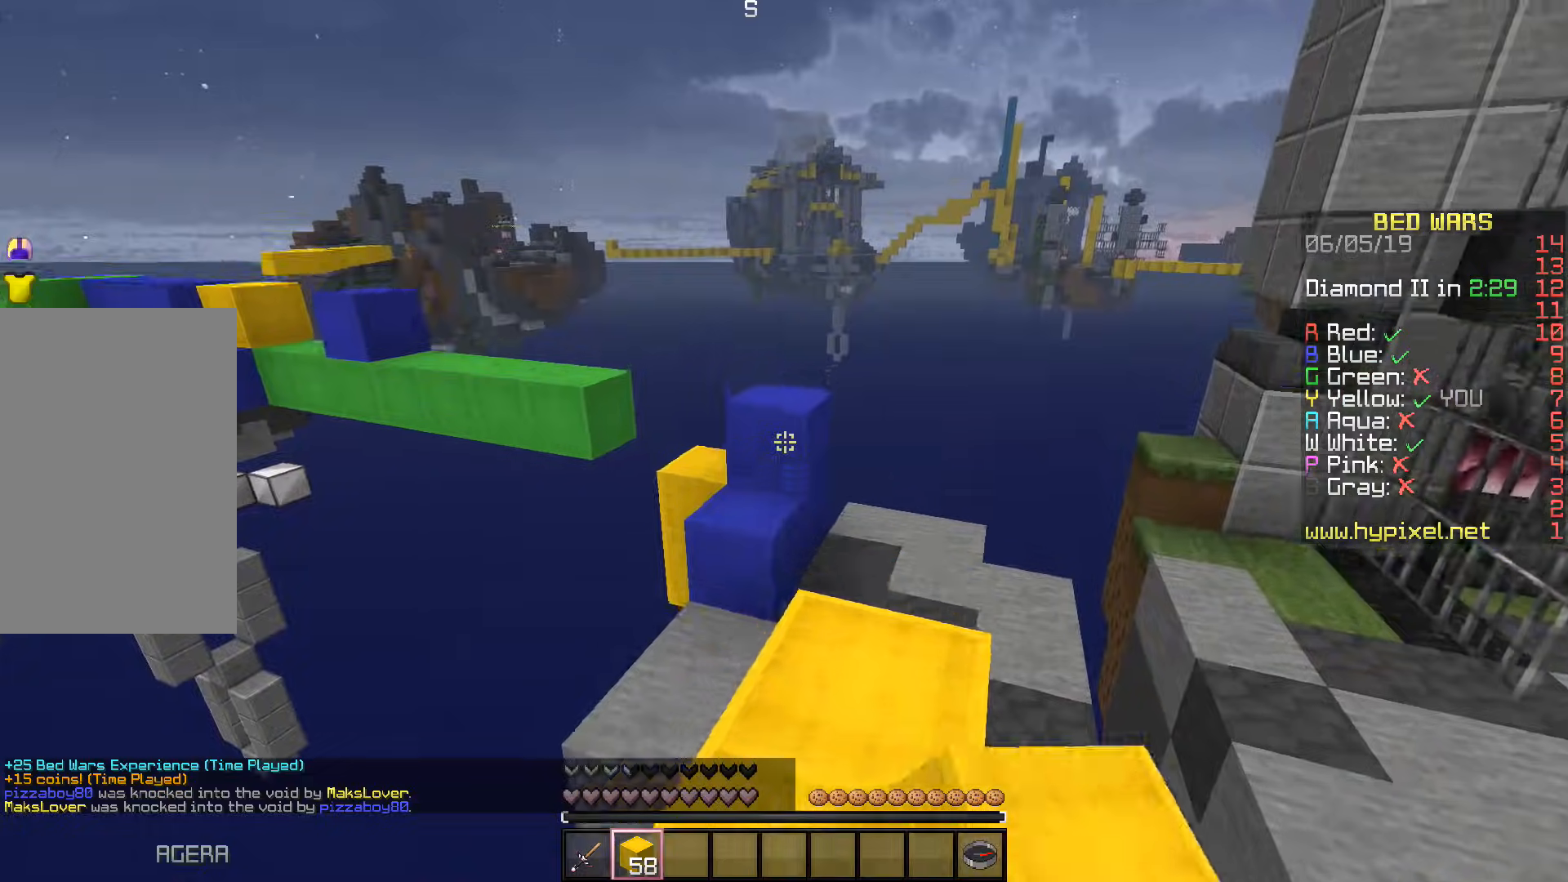
{"keys": ["space", "w"], "events": [[367, "space", "down"]]}
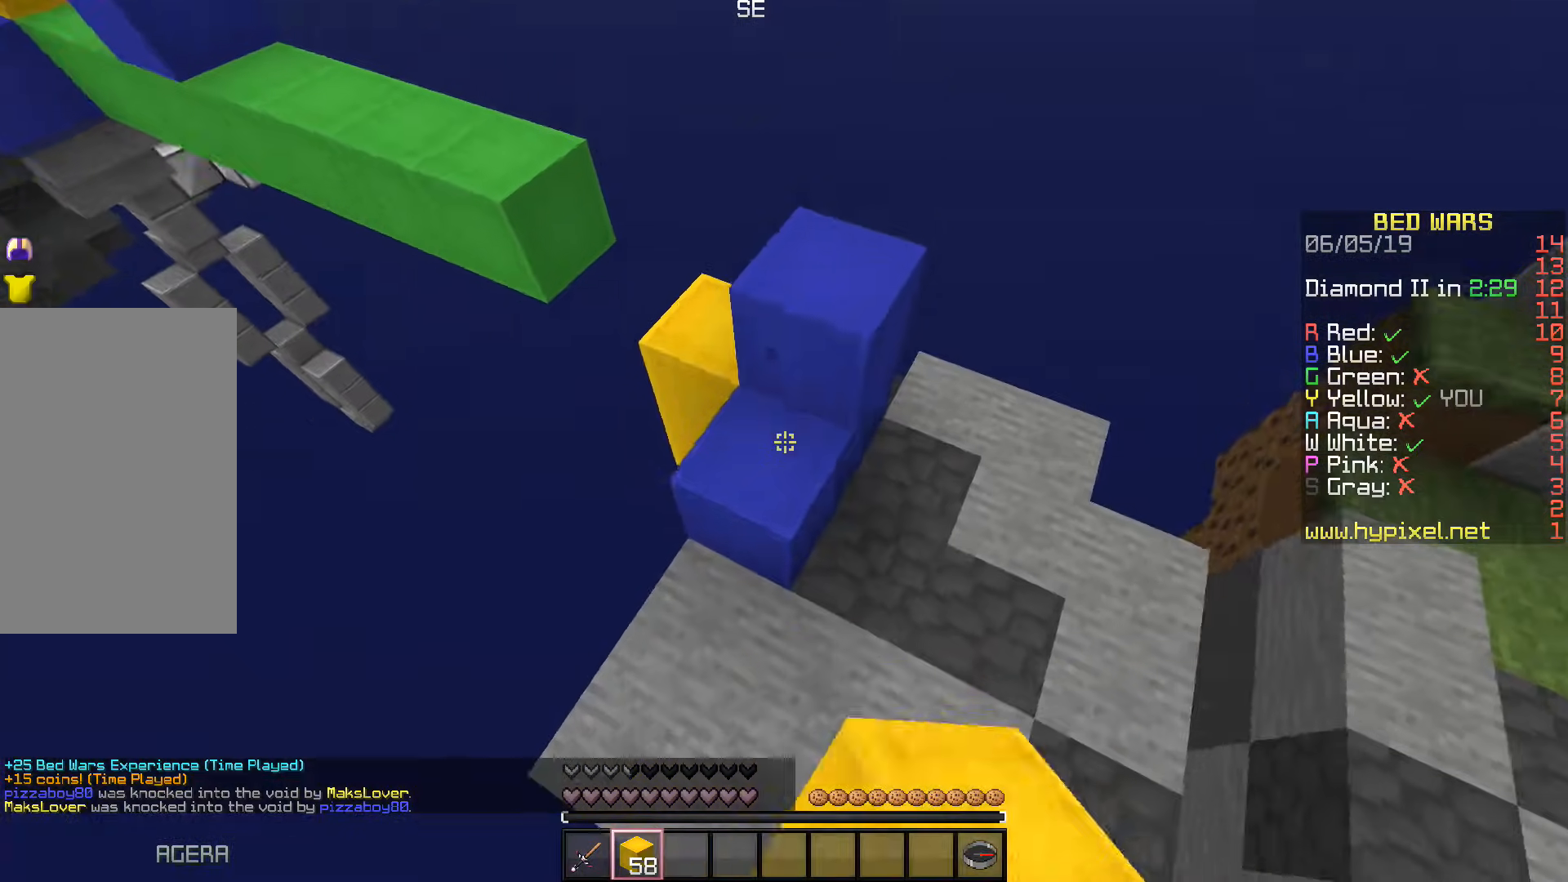
{"keys": ["w"], "events": [[83, "space", "up"], [383, "a", "down"], [500, "a", "up"]]}
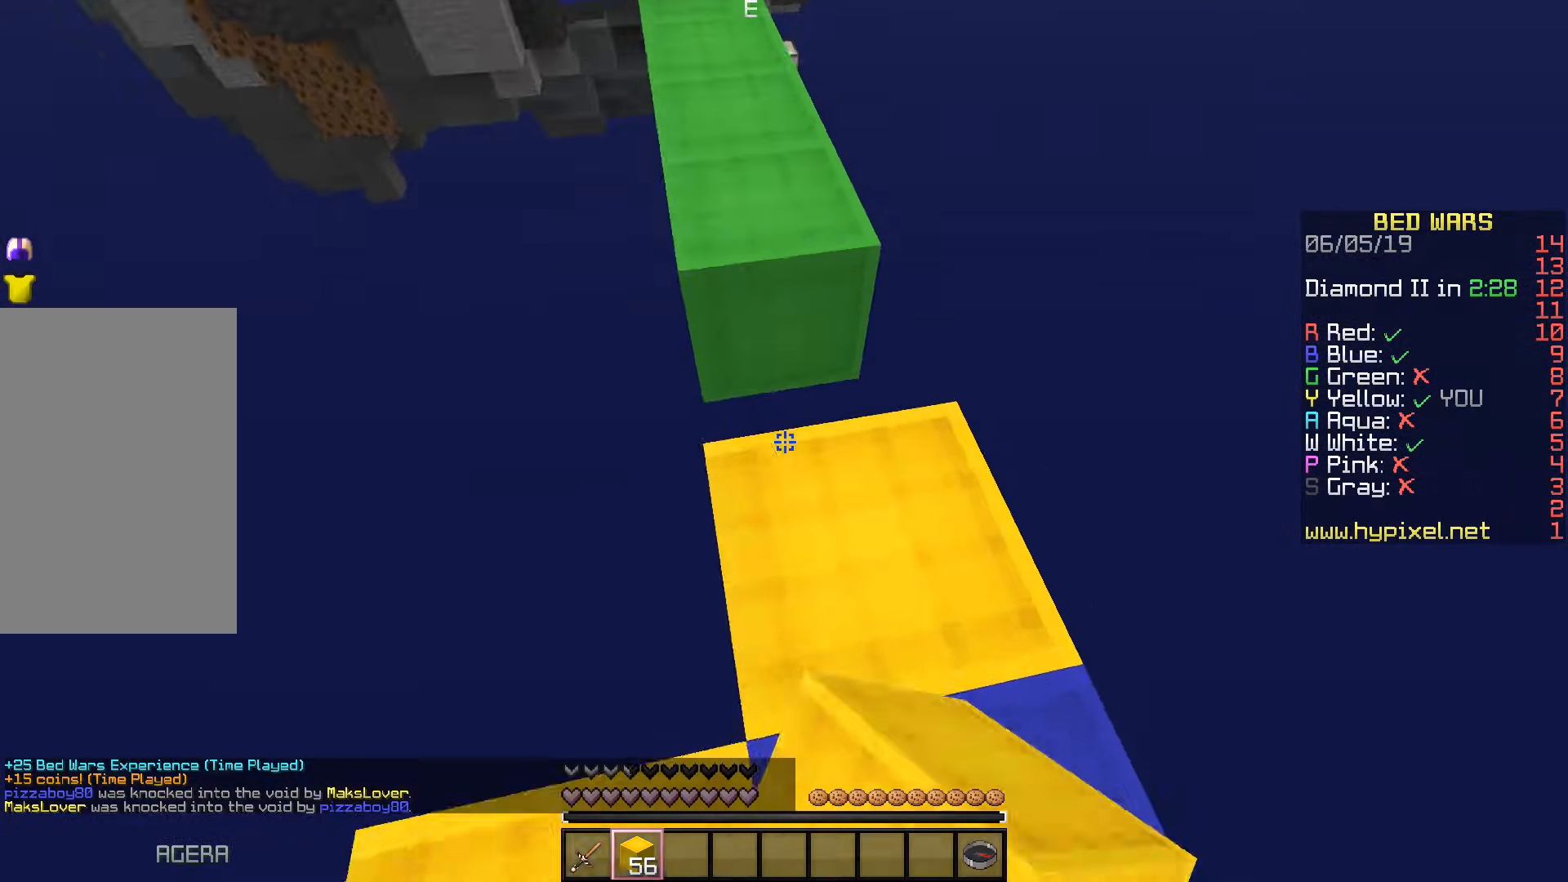
{"keys": ["a", "w"], "events": [[50, "space", "down"], [333, "a", "down"], [383, "space", "up"]]}
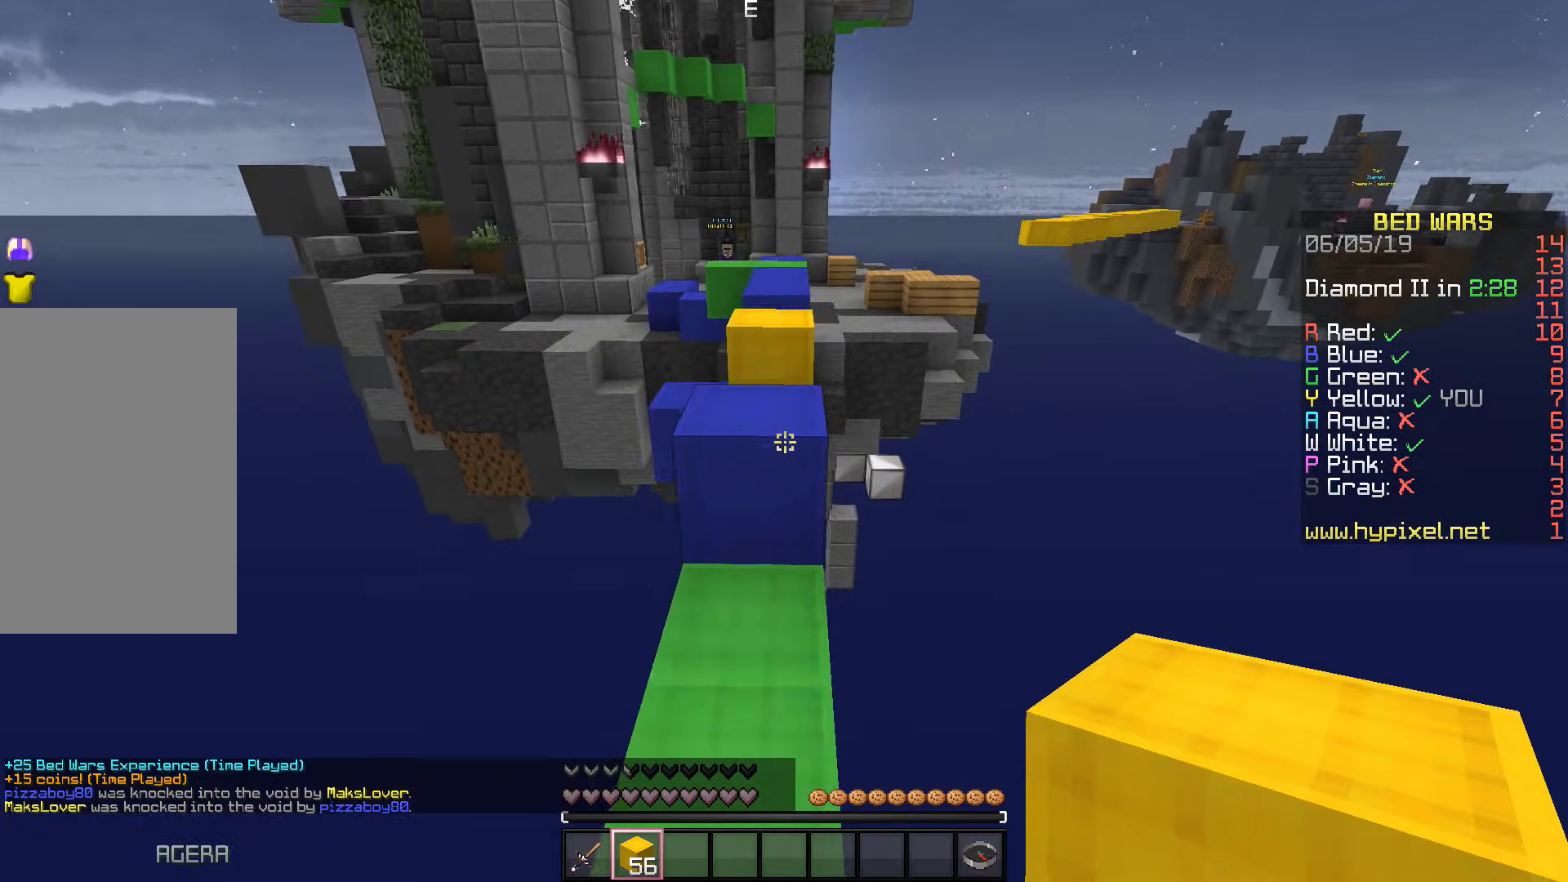
{"keys": ["space", "w"], "events": [[100, "a", "up"], [100, "space", "down"], [367, "space", "up"], [483, "space", "down"]]}
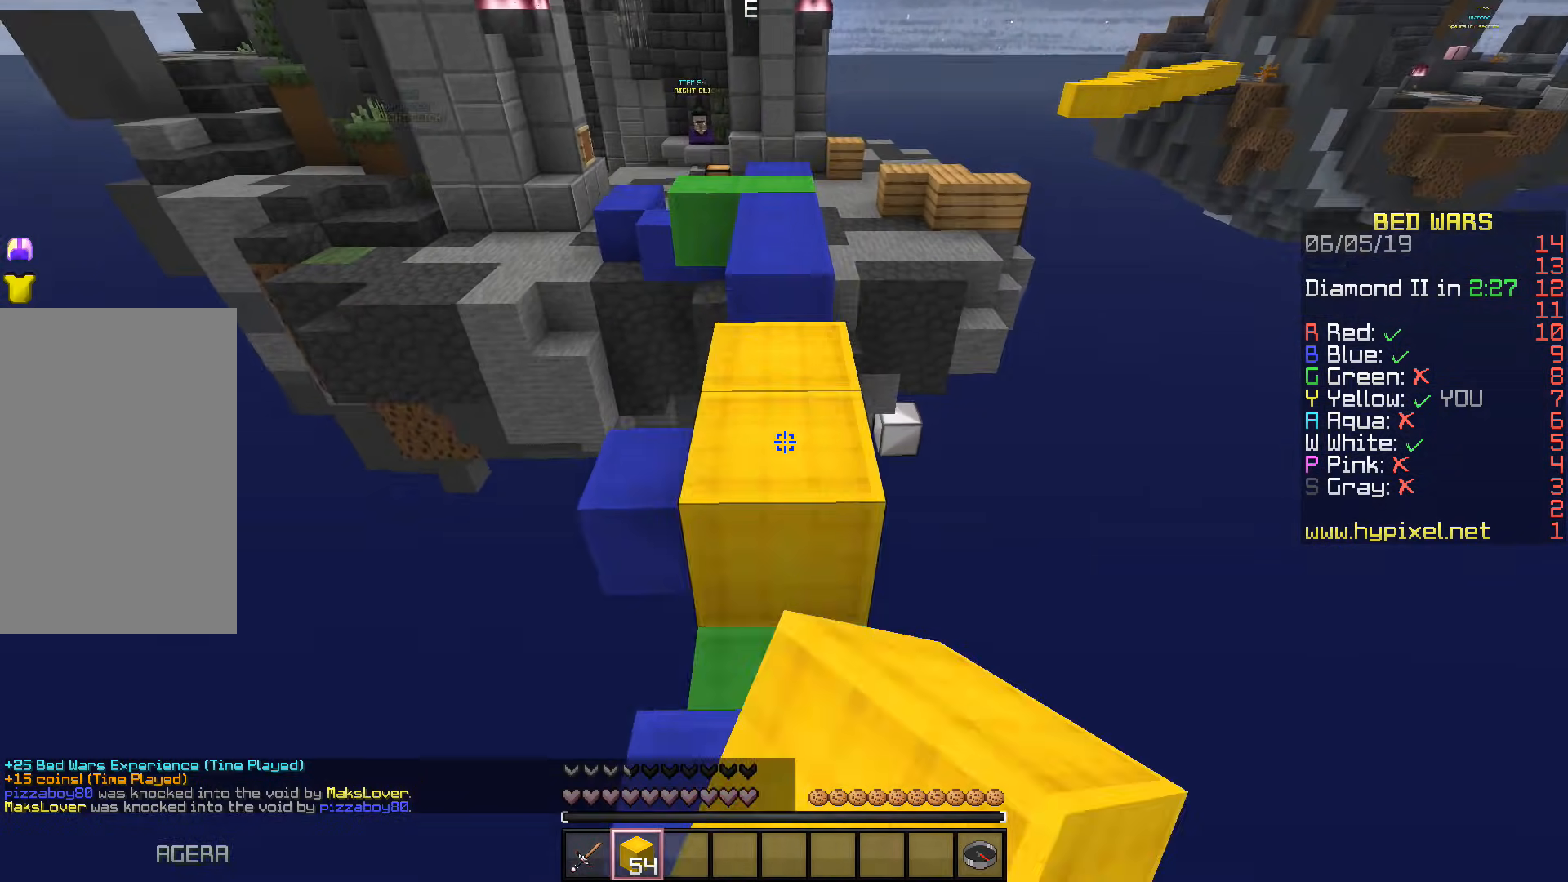
{"keys": ["w"], "events": [[233, "space", "up"]]}
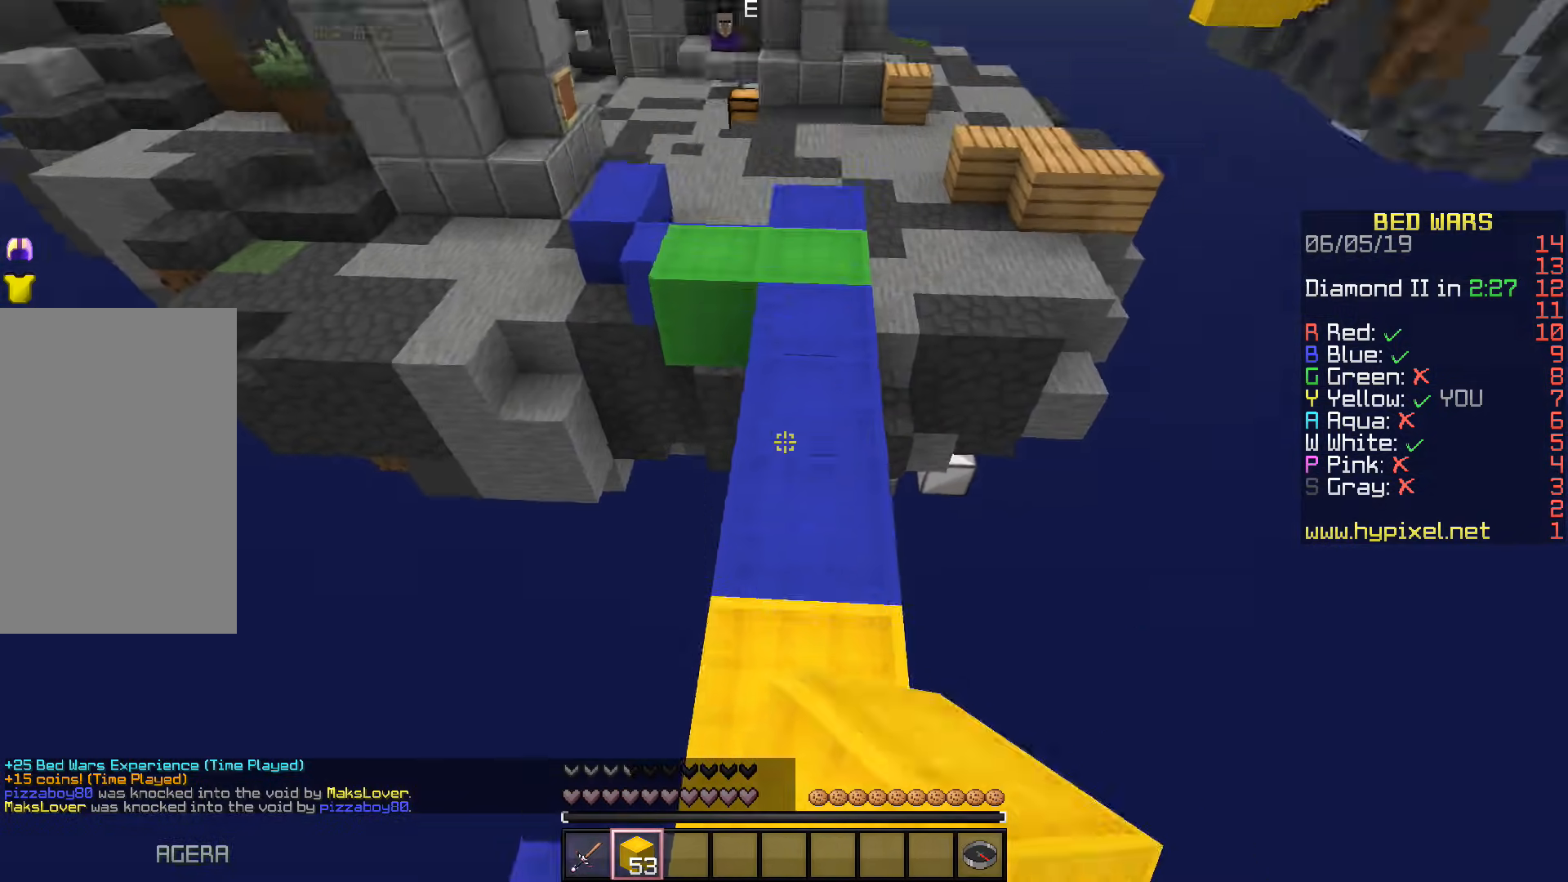
{"keys": ["space", "w"], "events": [[83, "space", "down"], [300, "space", "up"], [433, "space", "down"]]}
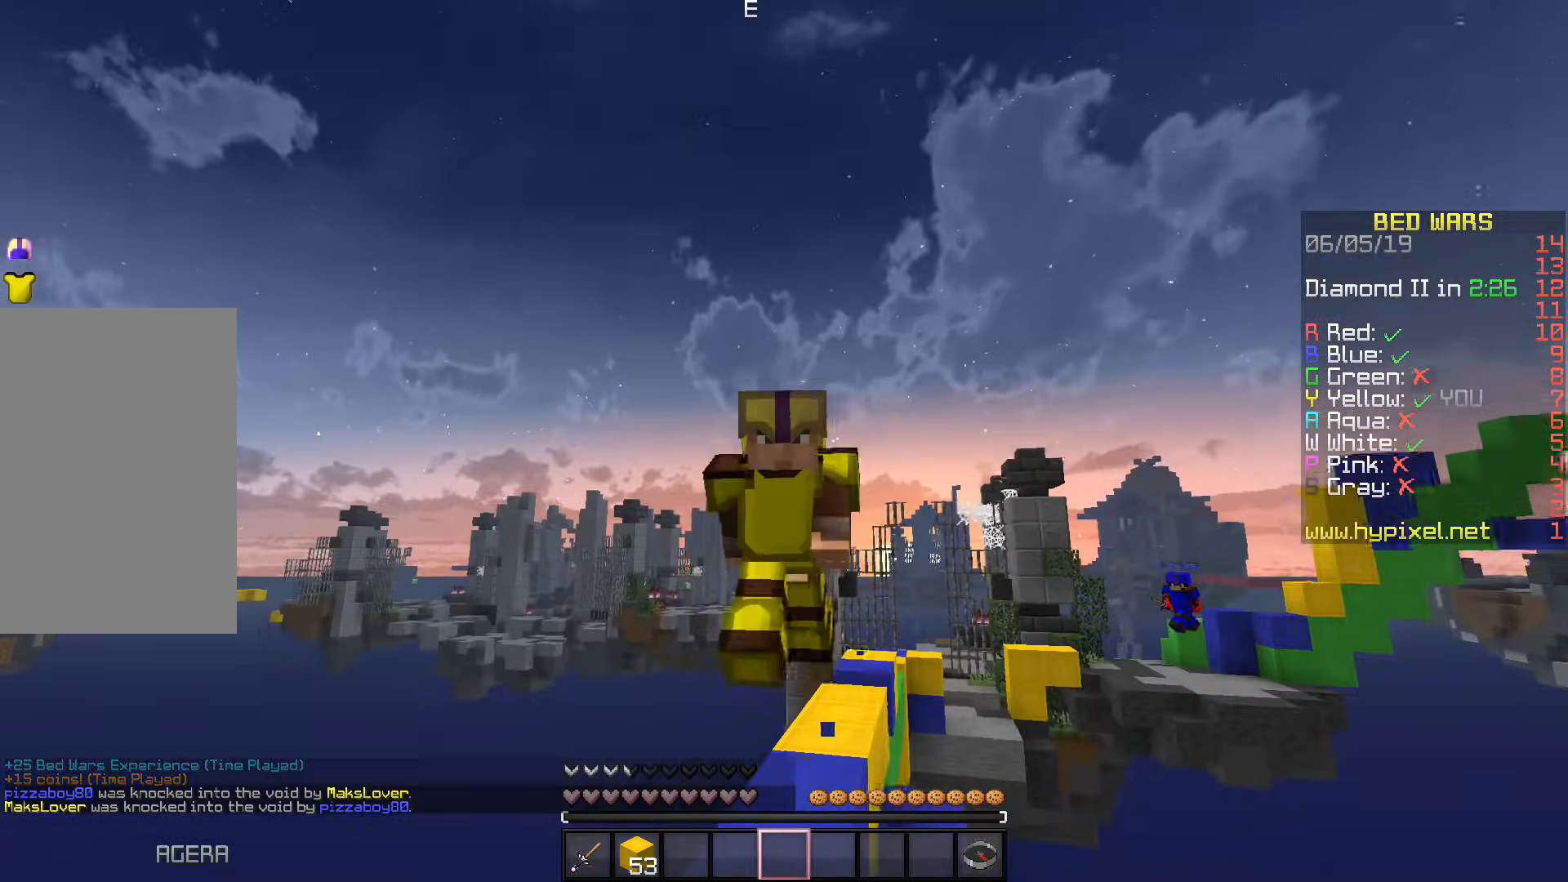
{"keys": ["space", "w"], "events": []}
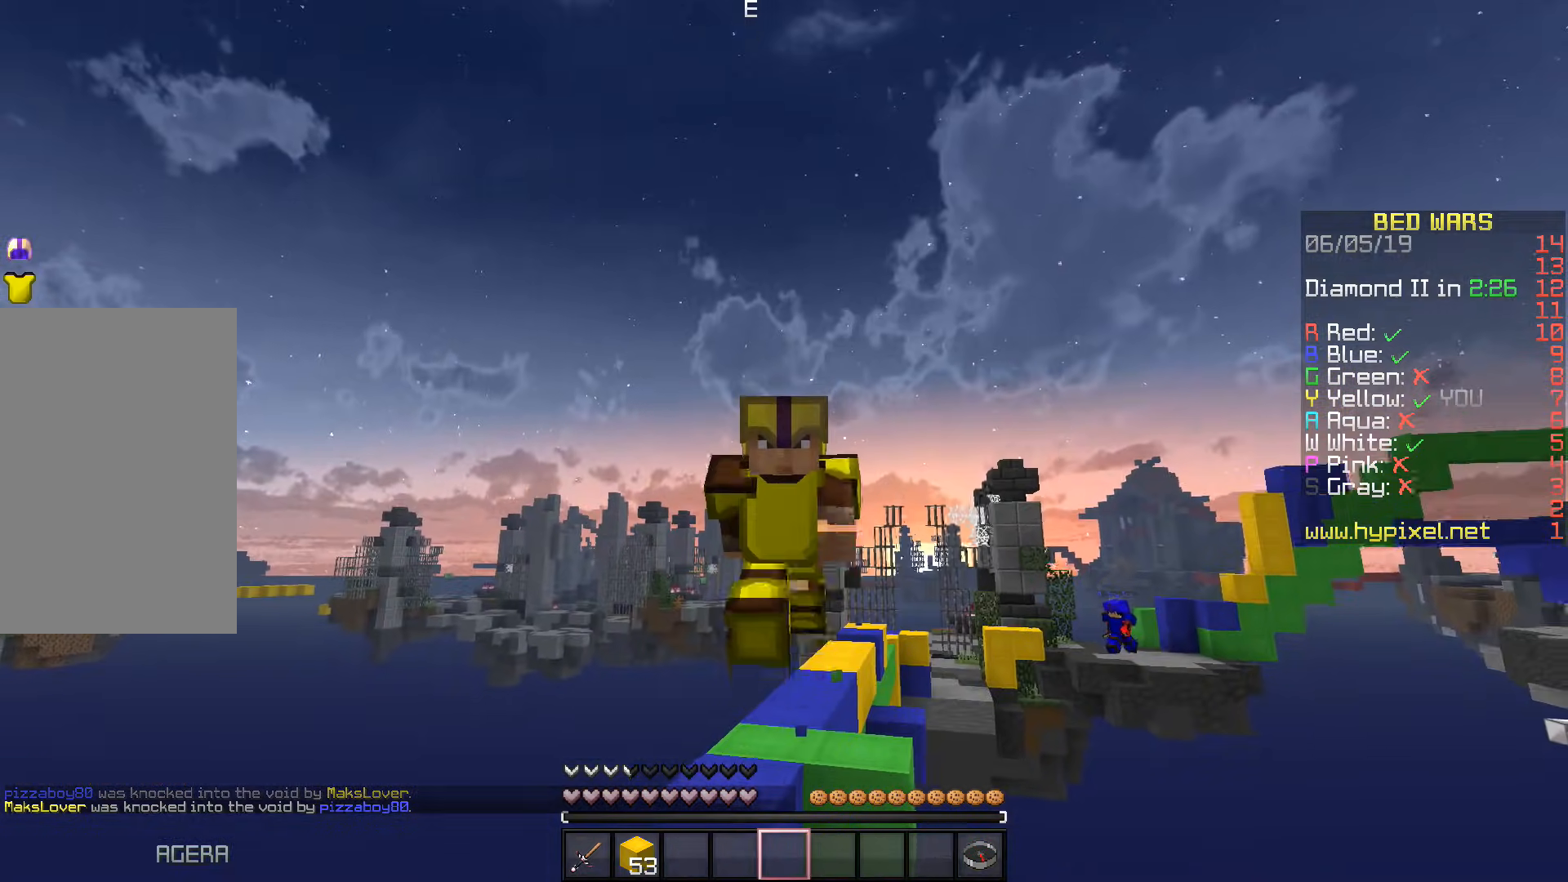
{"keys": ["space", "w"], "events": []}
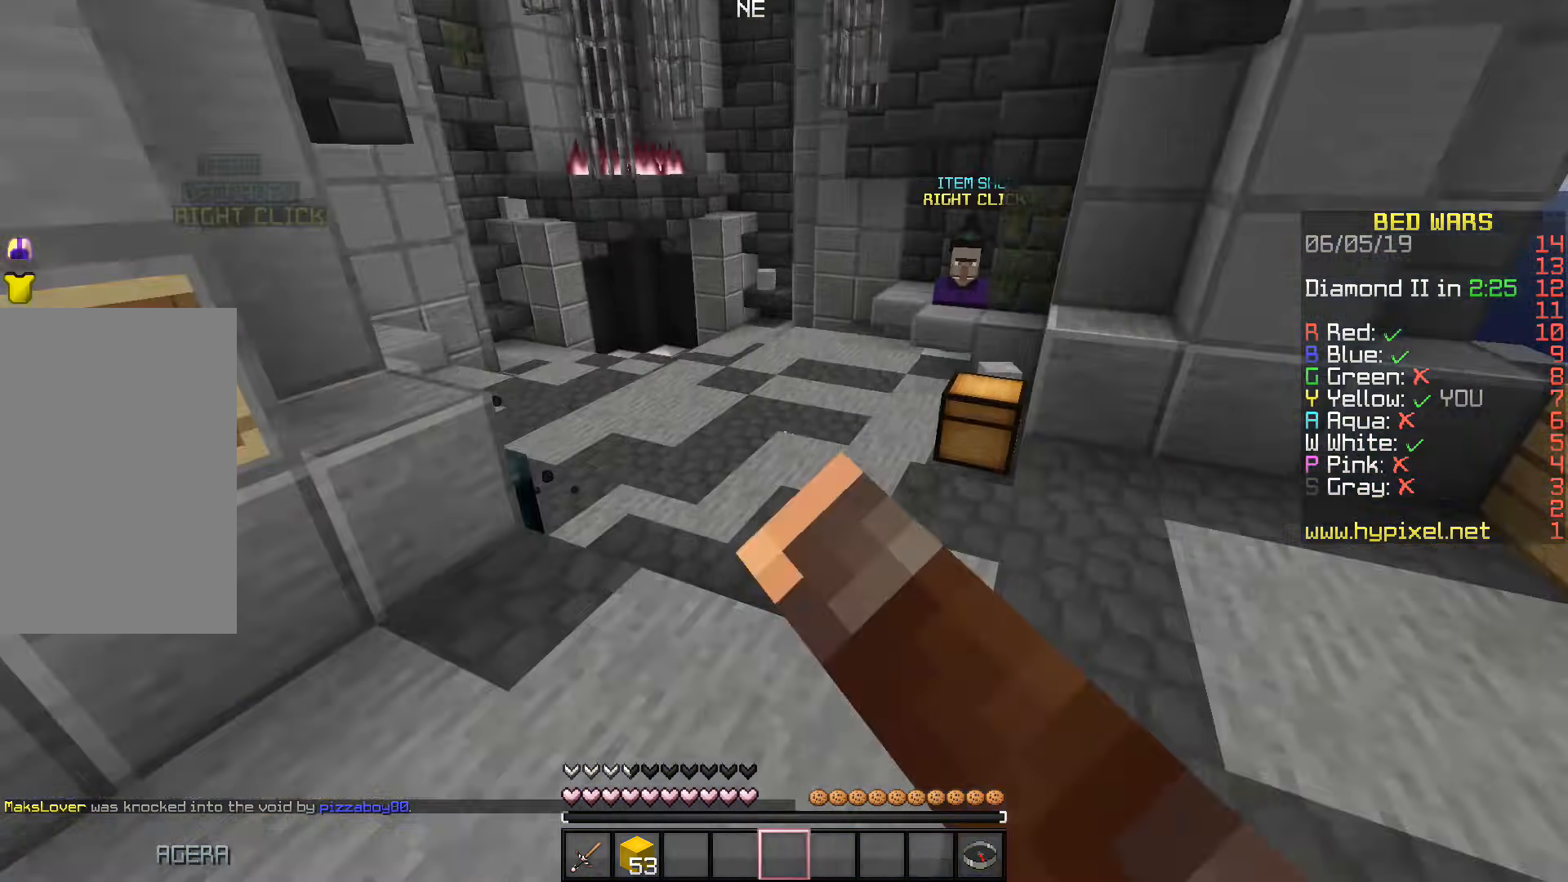
{"keys": ["space", "w"], "events": []}
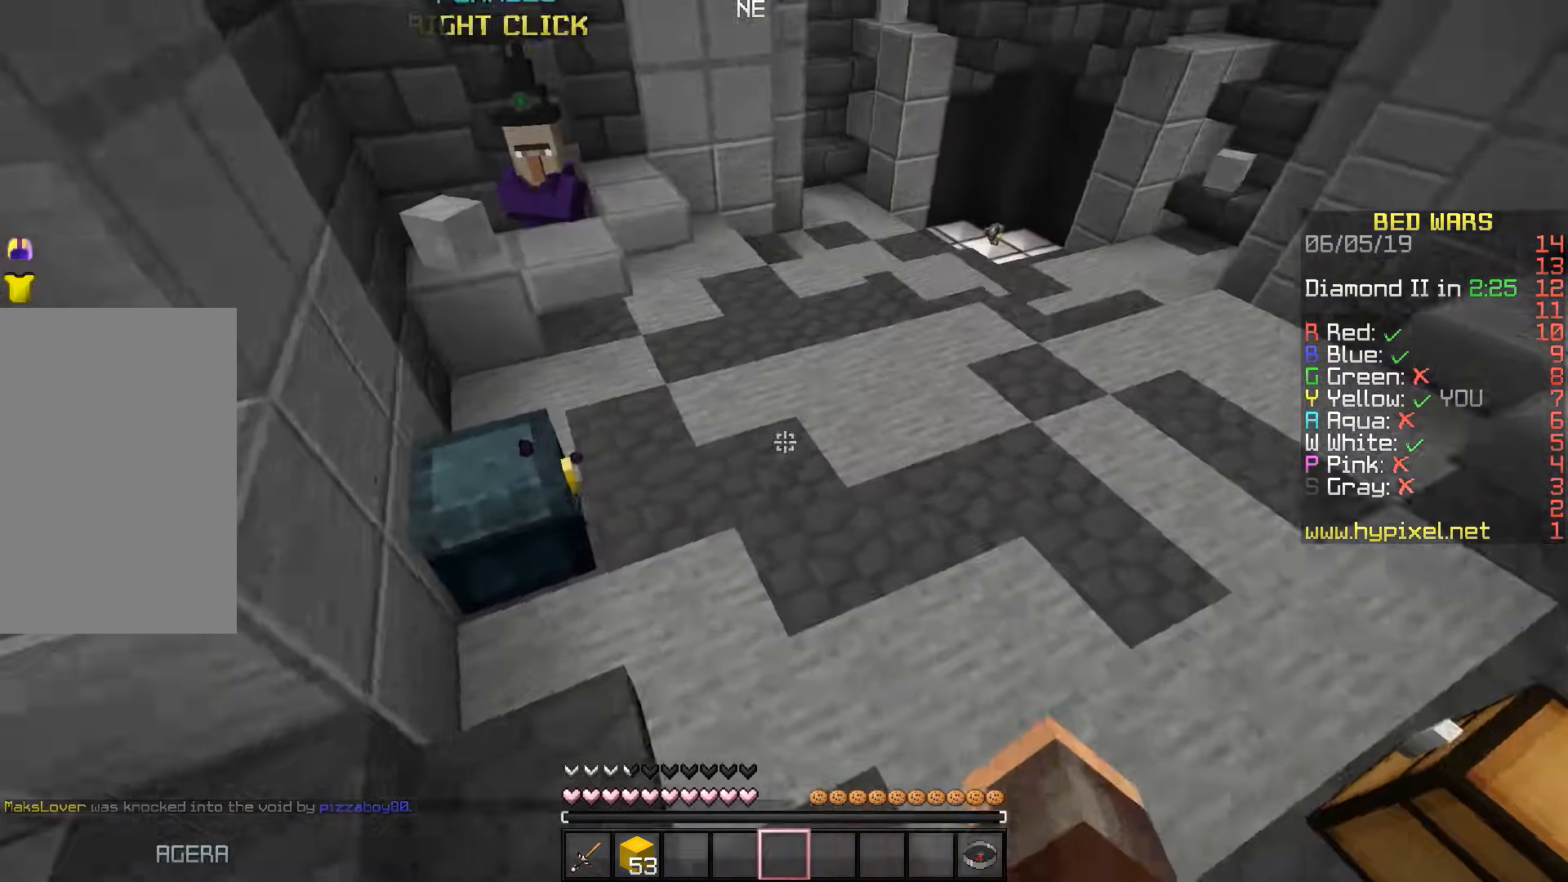
{"keys": ["w"], "events": [[67, "space", "up"]]}
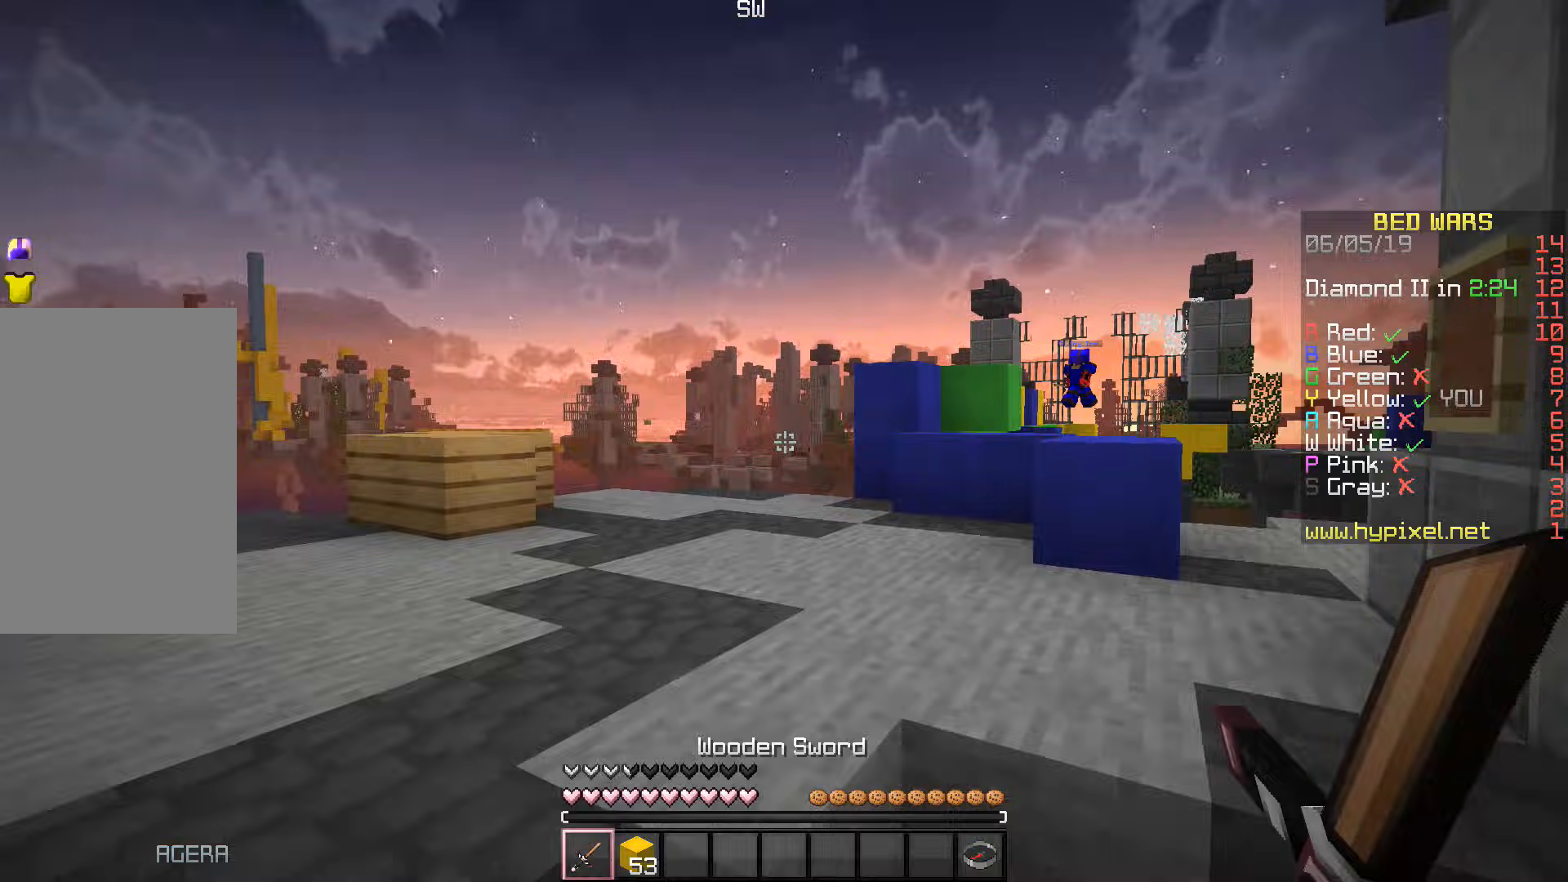
{"keys": ["a", "w"], "events": [[183, "a", "down"]]}